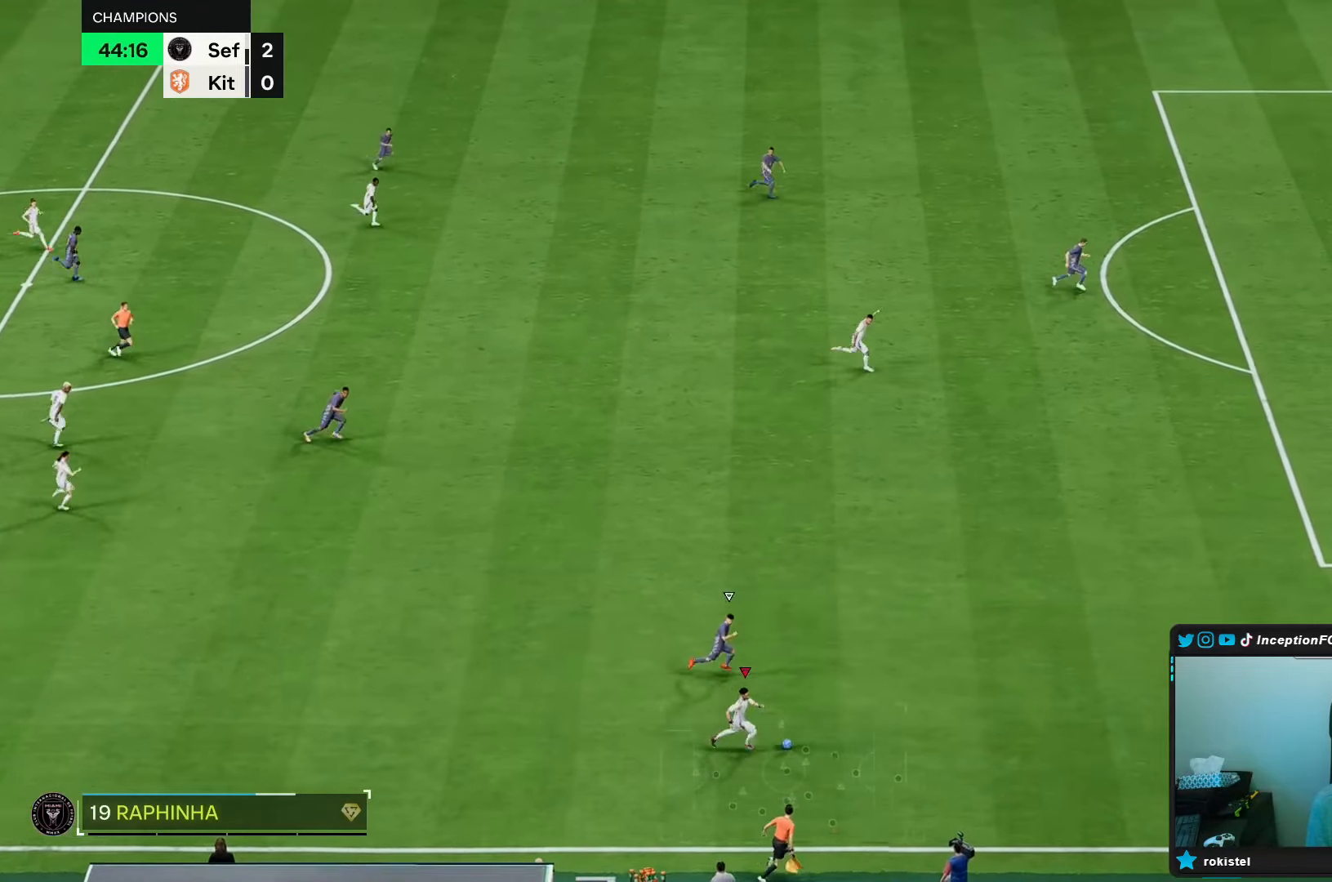
Gameplay with a controller (Xbox layout); each line is a JSON object with the inputs held at the frame after it. "events" lists button and stick changes between this image and that frame as [ms after this image, input, new state], when the widget could be followed in between. Not read: L3 R3.
{"buttons": [], "left_stick": "center", "right_stick": "center", "events": [[50, "R1", "down"], [250, "R1", "up"], [283, "L1", "up"], [317, "right_stick", "center"]]}
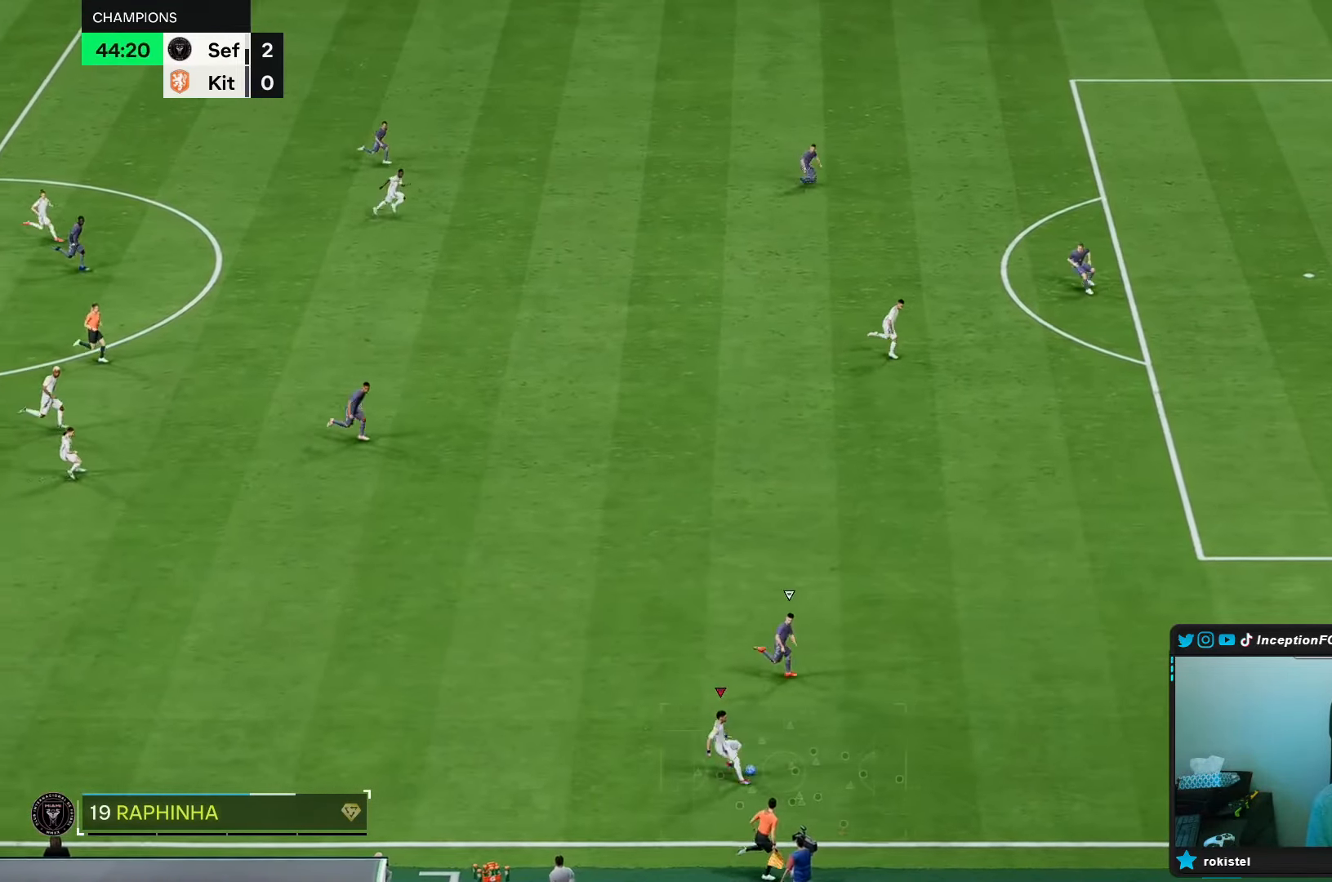
{"buttons": [], "left_stick": "up", "right_stick": "center", "events": [[200, "left_stick", "up"]]}
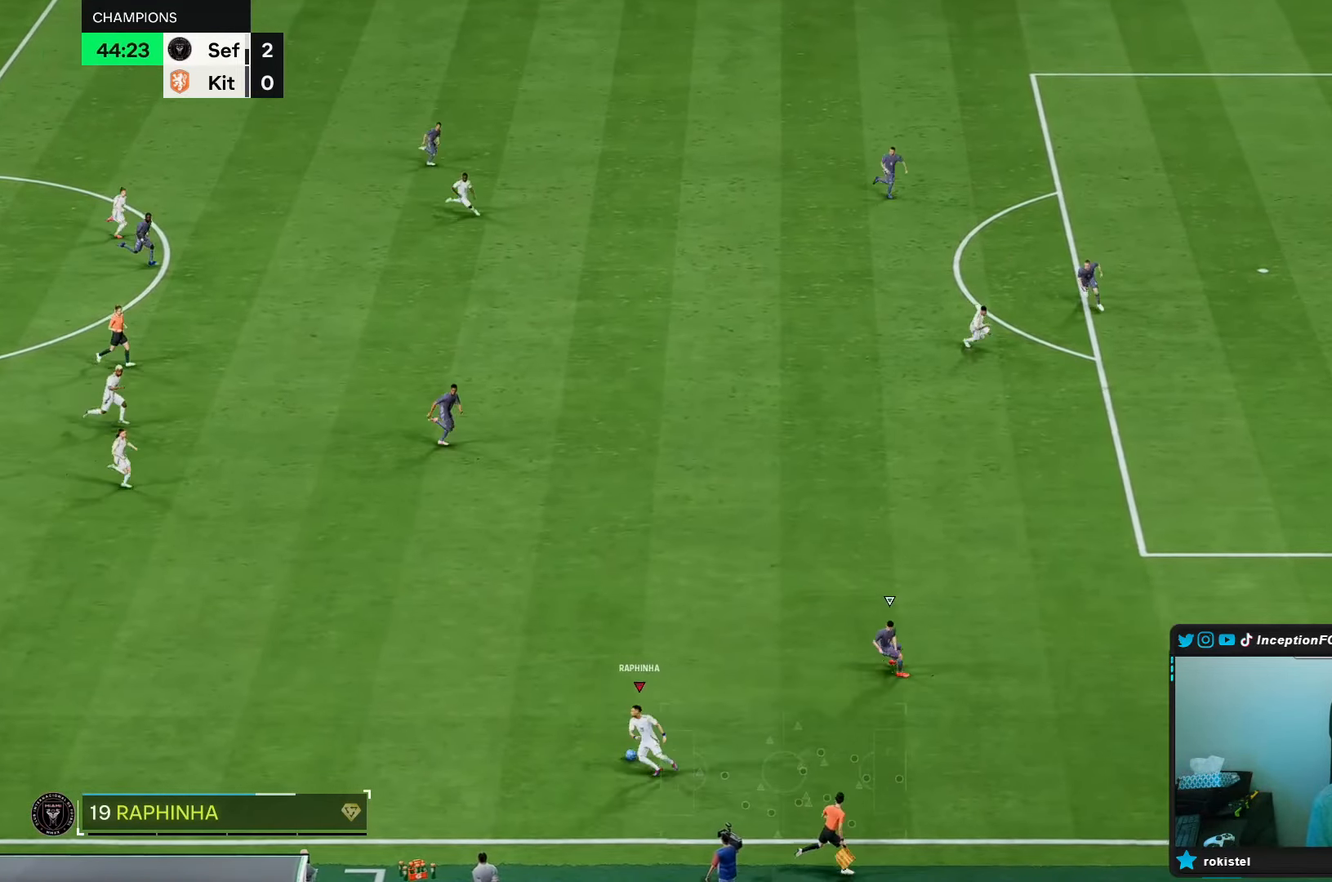
{"buttons": [], "left_stick": "up", "right_stick": "center", "events": [[233, "A", "down"], [350, "A", "up"]]}
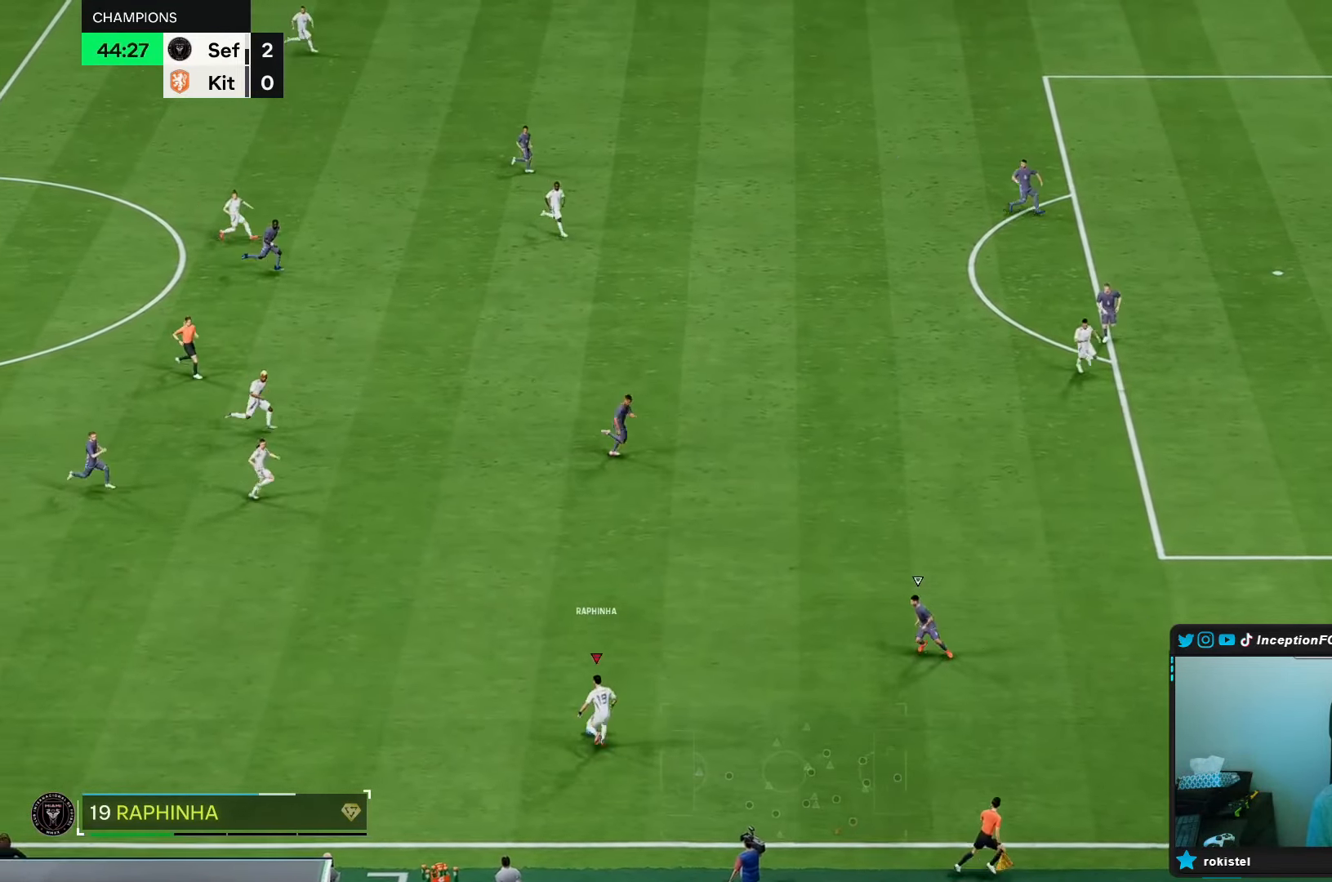
{"buttons": ["R2"], "left_stick": "center", "right_stick": "center", "events": [[83, "left_stick", "center"], [317, "B", "down"], [367, "A", "down"], [483, "A", "up"], [483, "B", "up"], [483, "R2", "down"]]}
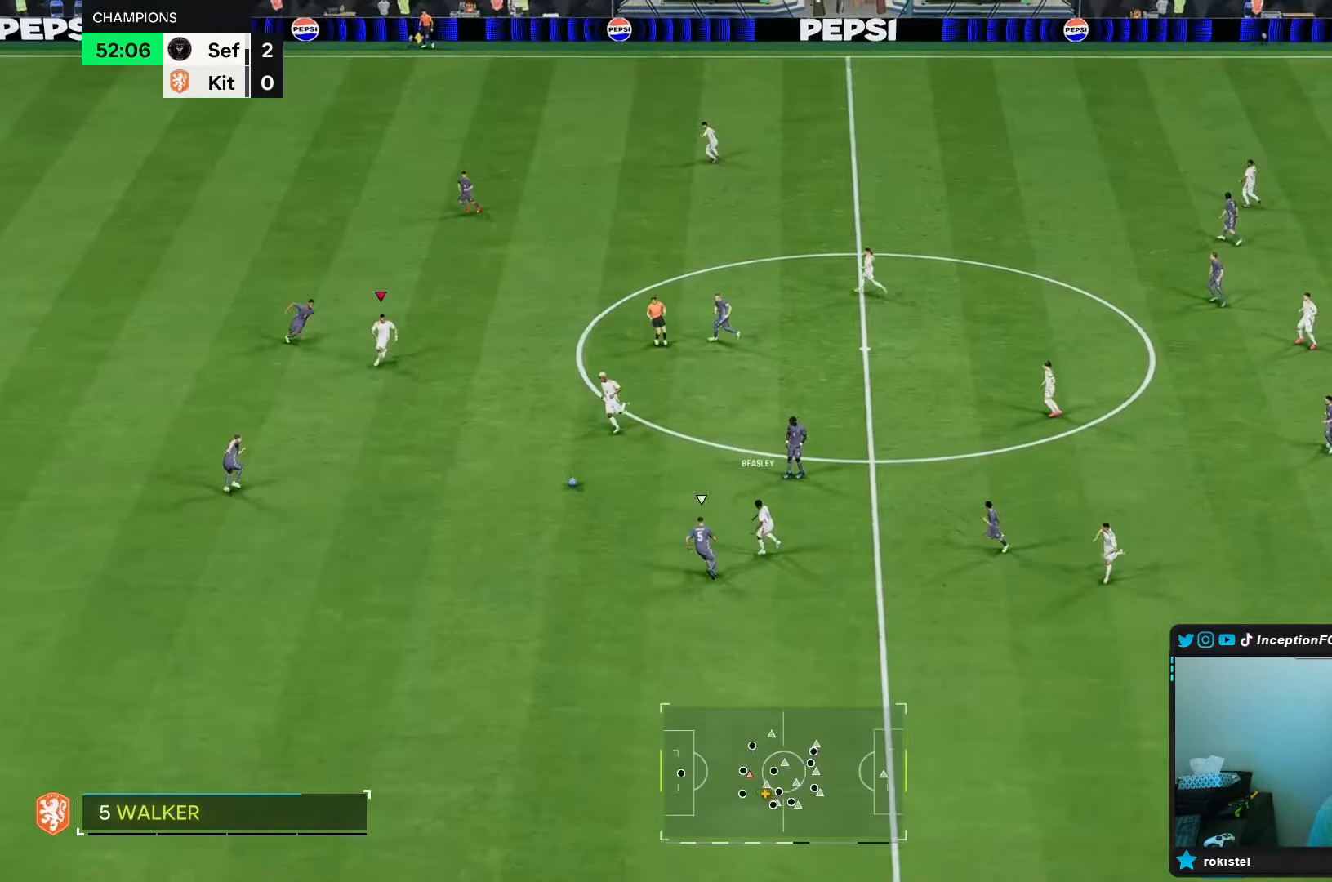
{"buttons": [], "left_stick": "center", "right_stick": "center", "events": [[17, "R2", "up"], [350, "A", "down"], [367, "left_stick", "right"], [400, "A", "up"], [483, "left_stick", "center"]]}
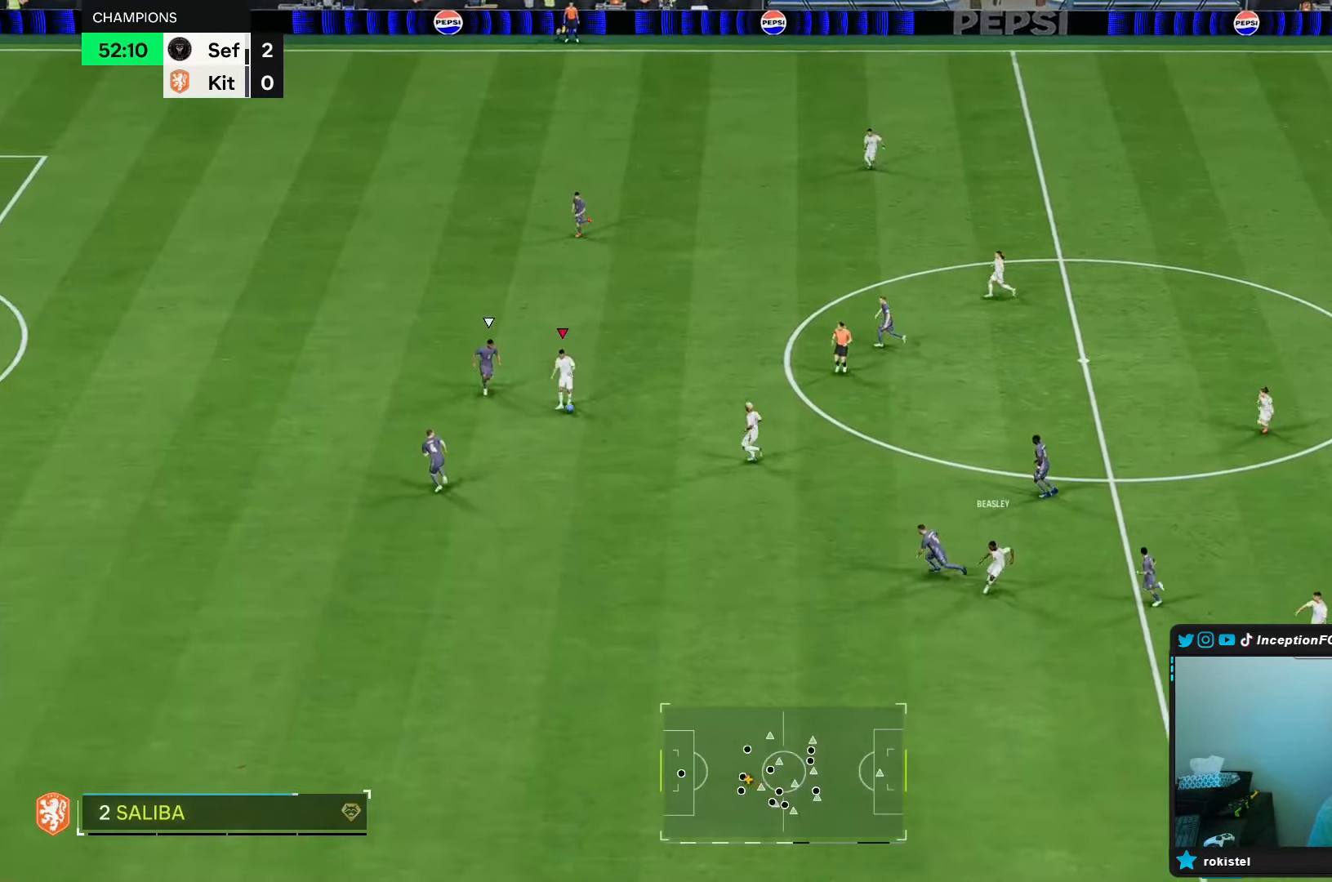
{"buttons": [], "left_stick": "down-left", "right_stick": "center", "events": [[233, "left_stick", "down-left"]]}
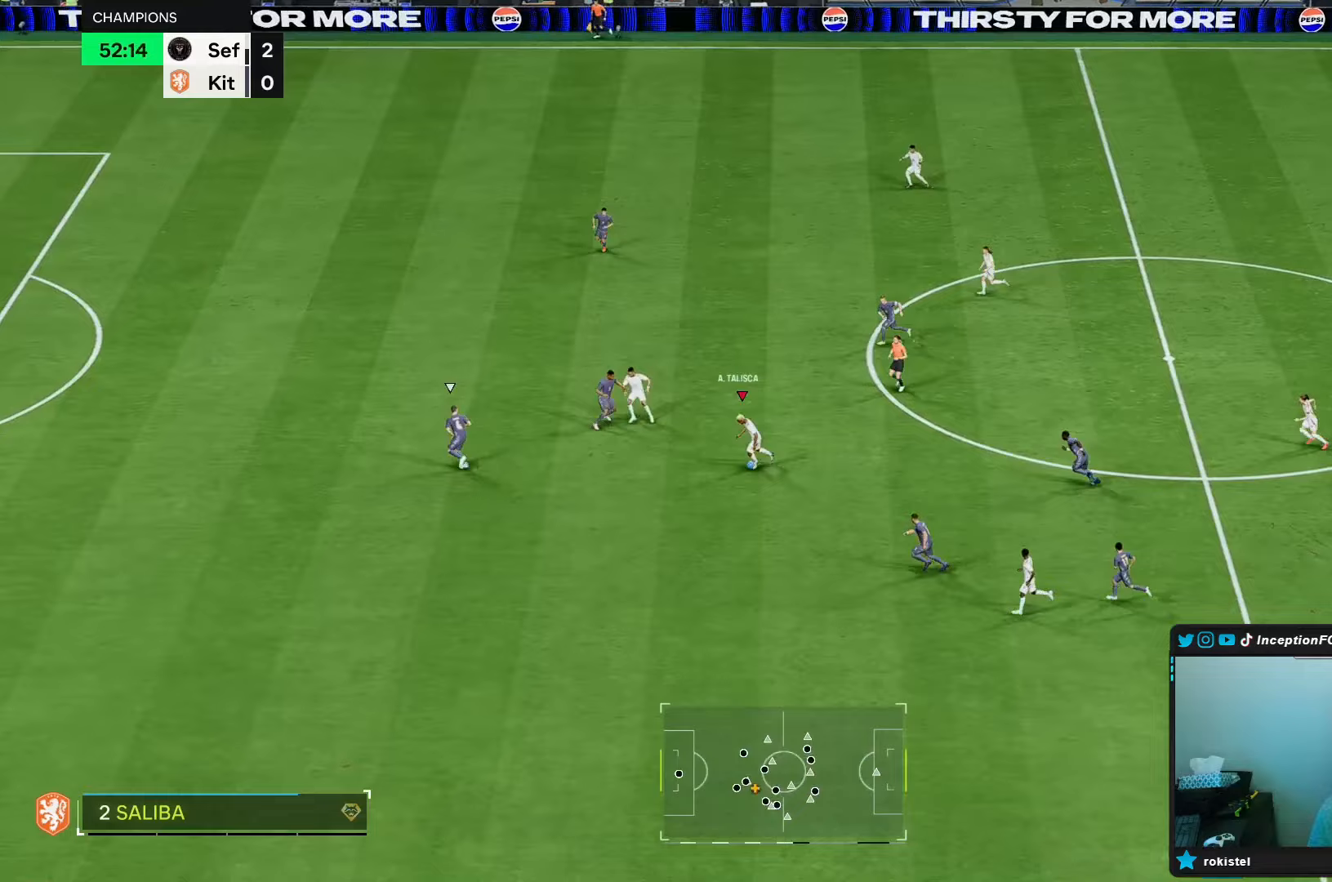
{"buttons": [], "left_stick": "down-left", "right_stick": "center", "events": []}
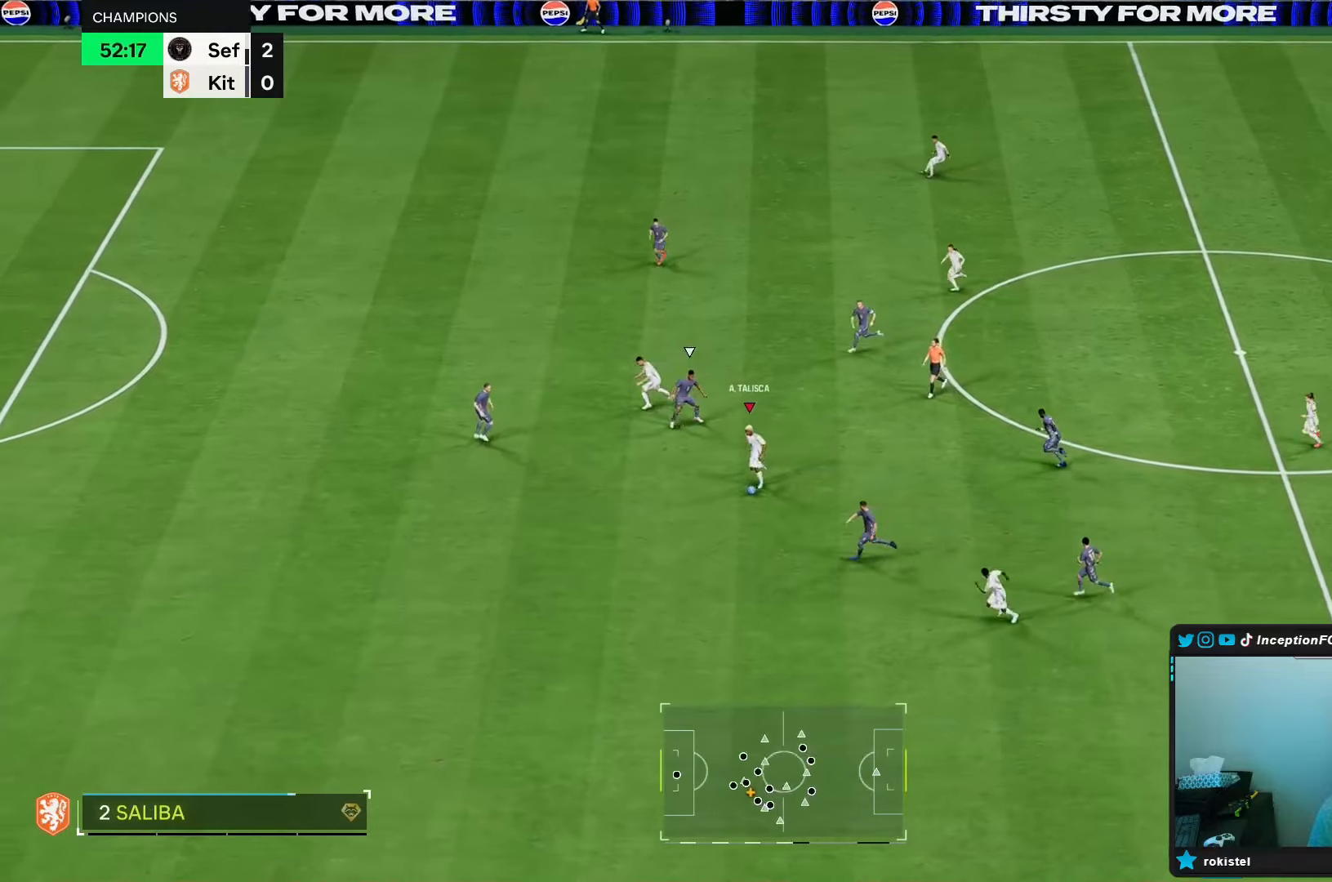
{"buttons": [], "left_stick": "center", "right_stick": "center", "events": [[167, "left_stick", "center"]]}
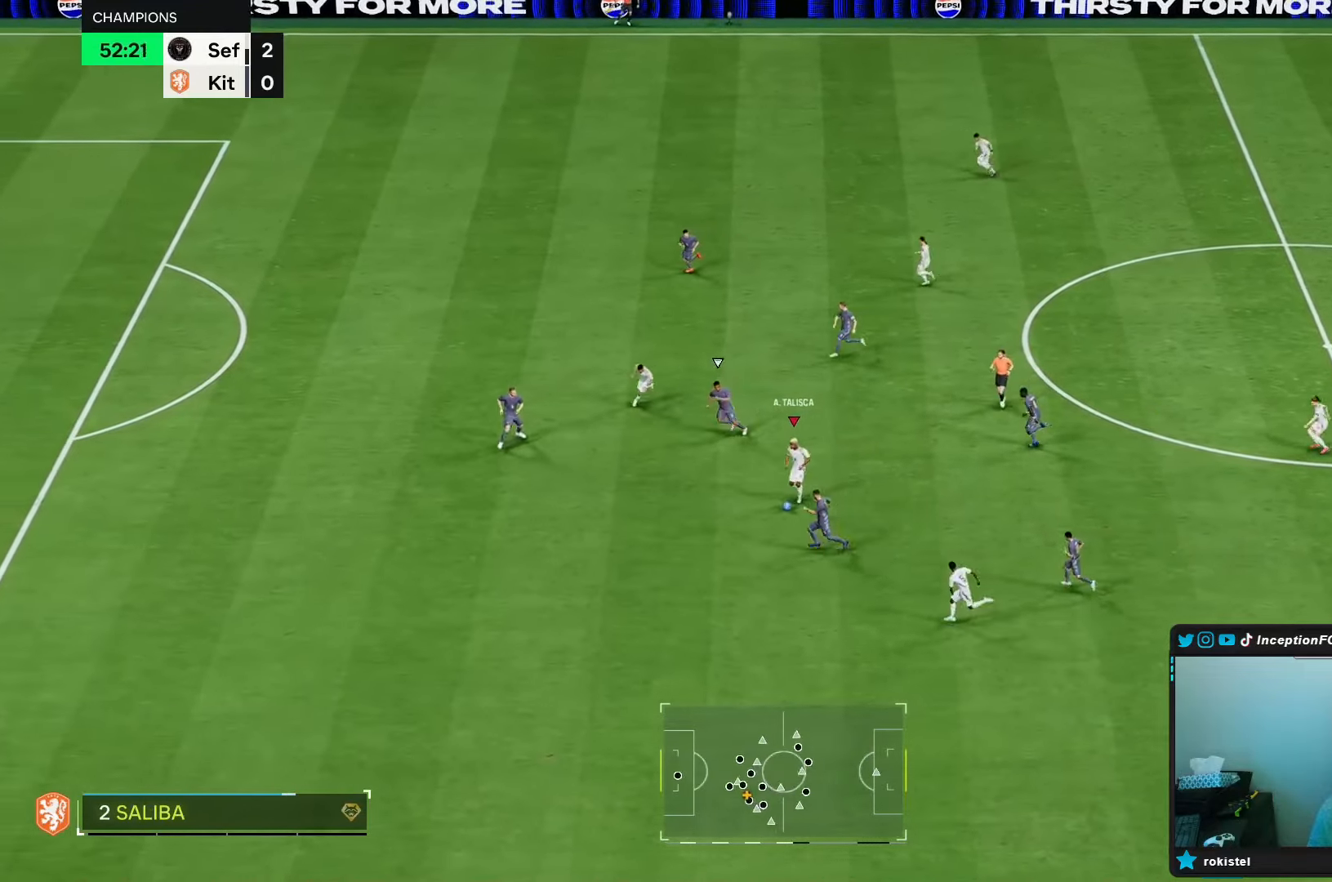
{"buttons": [], "left_stick": "up", "right_stick": "center", "events": [[100, "left_stick", "up"]]}
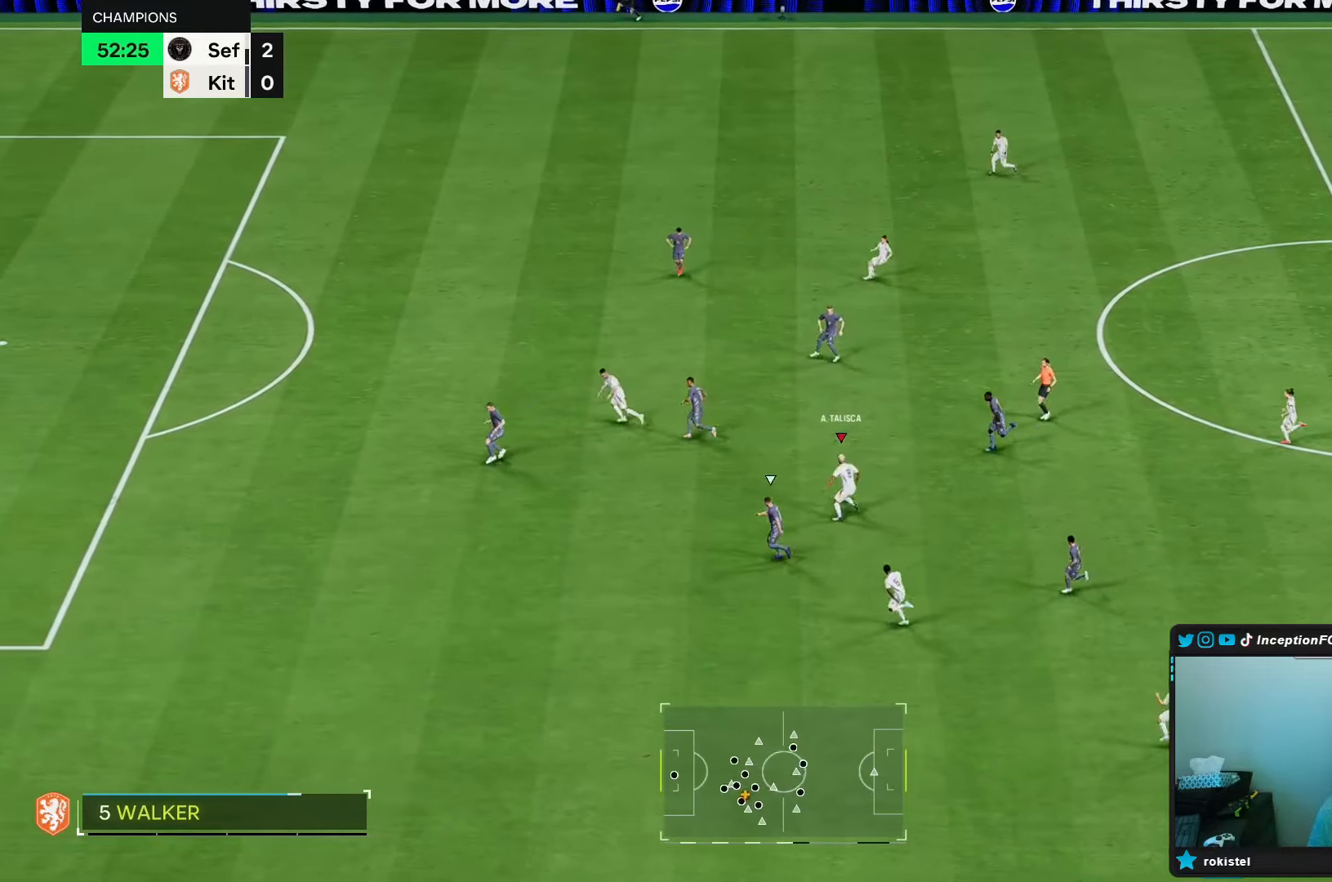
{"buttons": [], "left_stick": "left", "right_stick": "center", "events": [[83, "left_stick", "center"], [267, "left_stick", "left"]]}
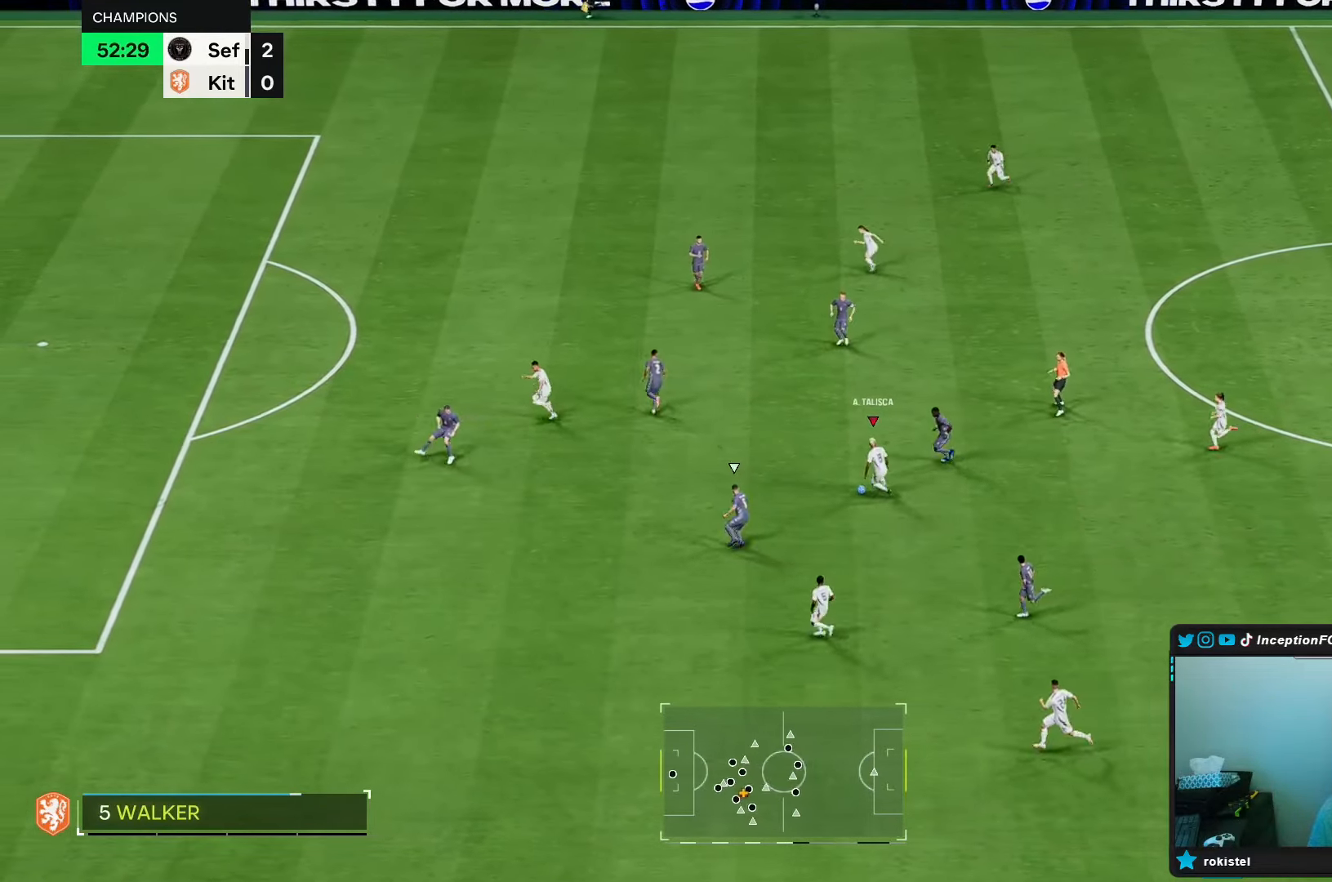
{"buttons": [], "left_stick": "down-right", "right_stick": "center", "events": [[150, "left_stick", "center"], [317, "left_stick", "down-right"]]}
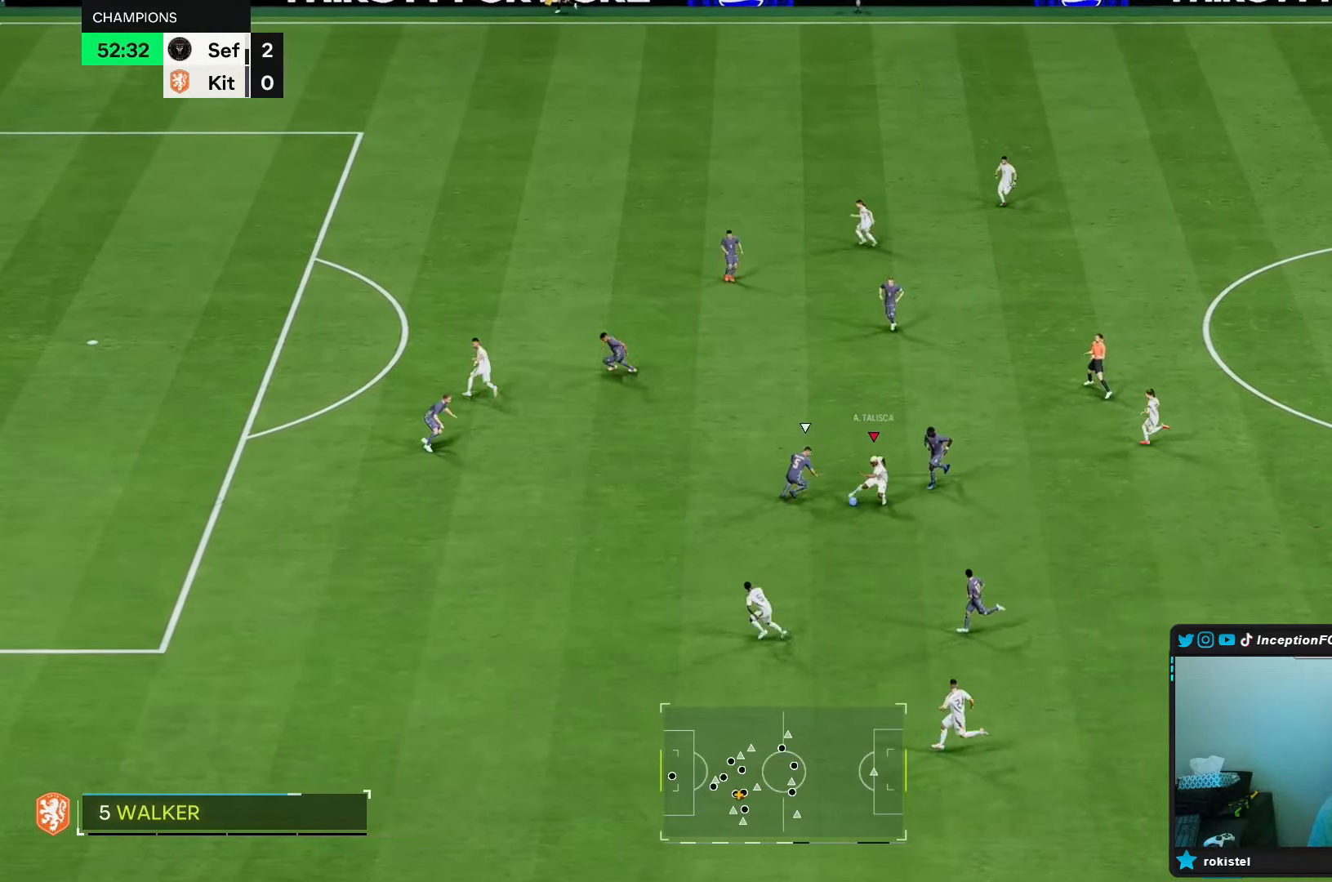
{"buttons": ["R2"], "left_stick": "down-left", "right_stick": "center", "events": [[17, "Y", "down"], [100, "Y", "up"], [100, "left_stick", "down-left"], [367, "R2", "down"]]}
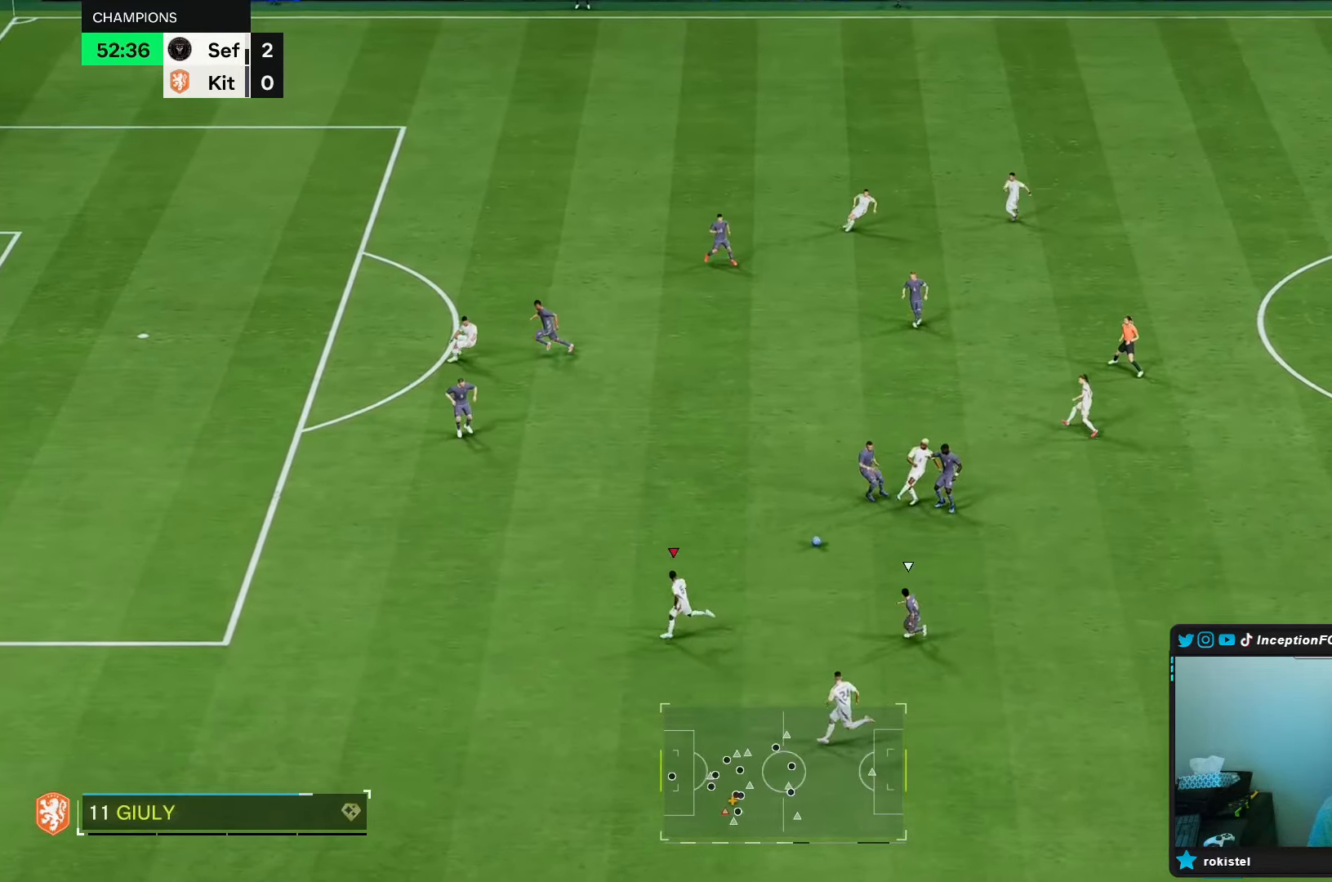
{"buttons": ["R2"], "left_stick": "left", "right_stick": "center", "events": [[33, "left_stick", "center"], [183, "left_stick", "left"]]}
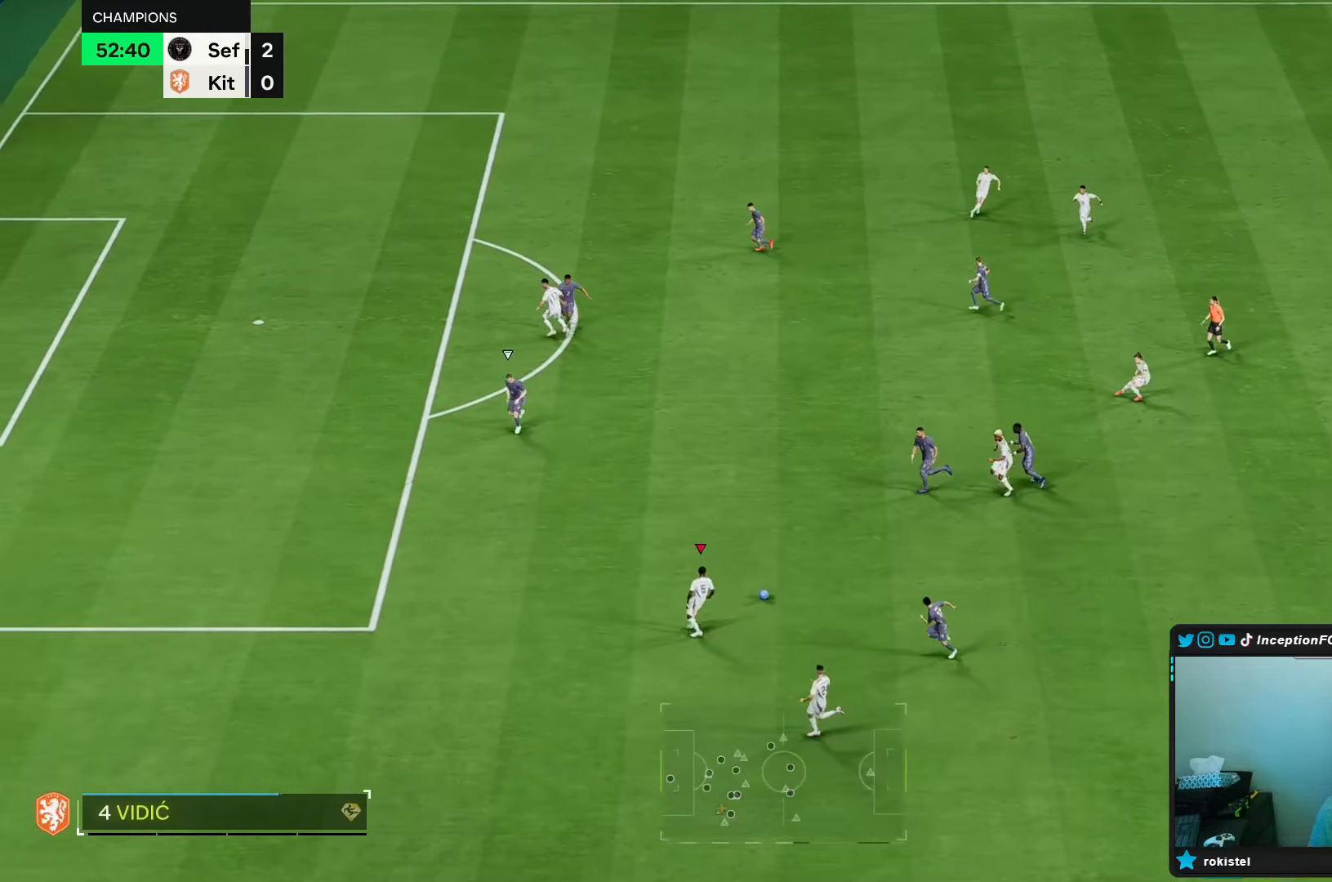
{"buttons": [], "left_stick": "left", "right_stick": "center", "events": [[200, "R2", "up"]]}
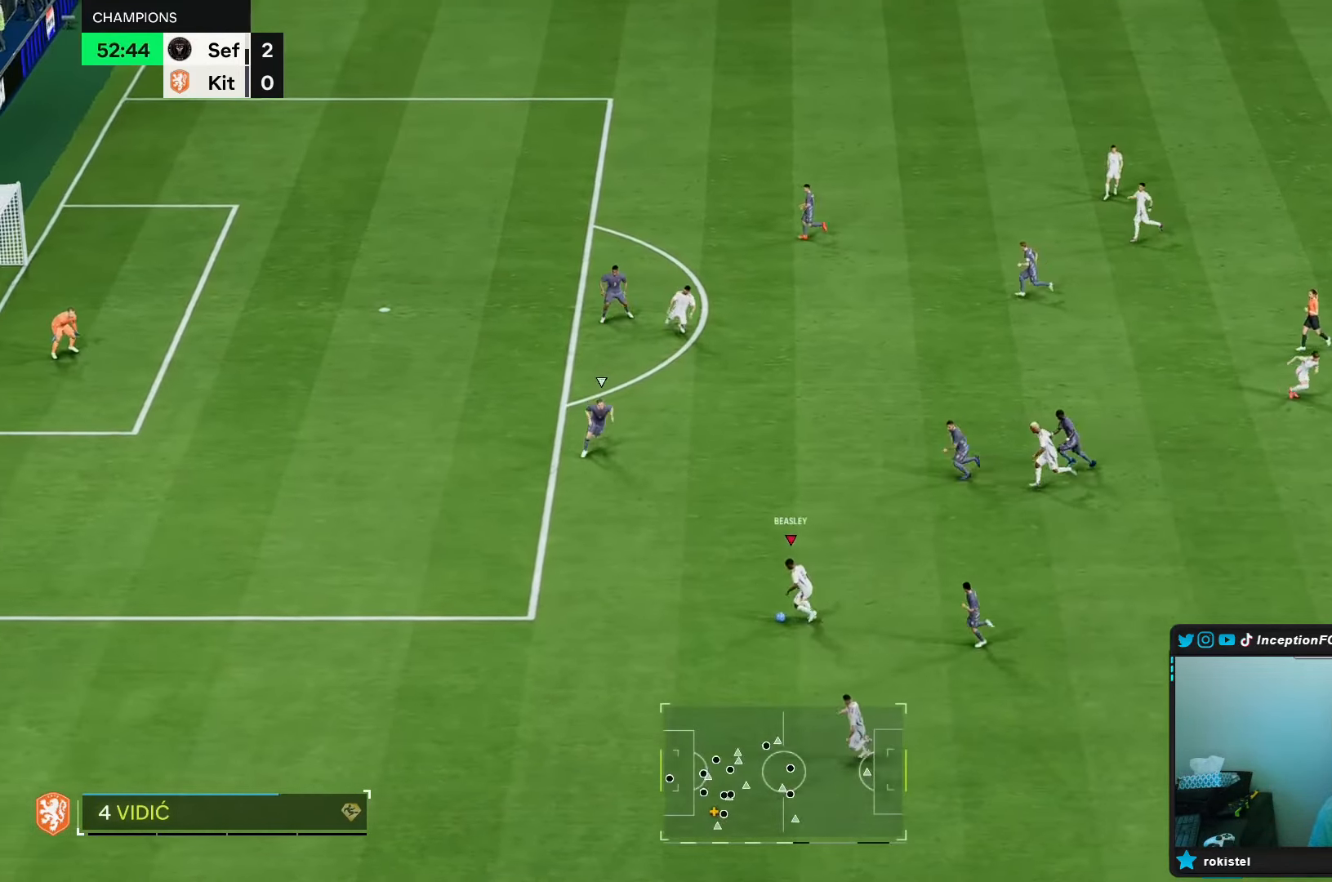
{"buttons": [], "left_stick": "center", "right_stick": "down", "events": [[67, "left_stick", "center"], [100, "right_stick", "down"]]}
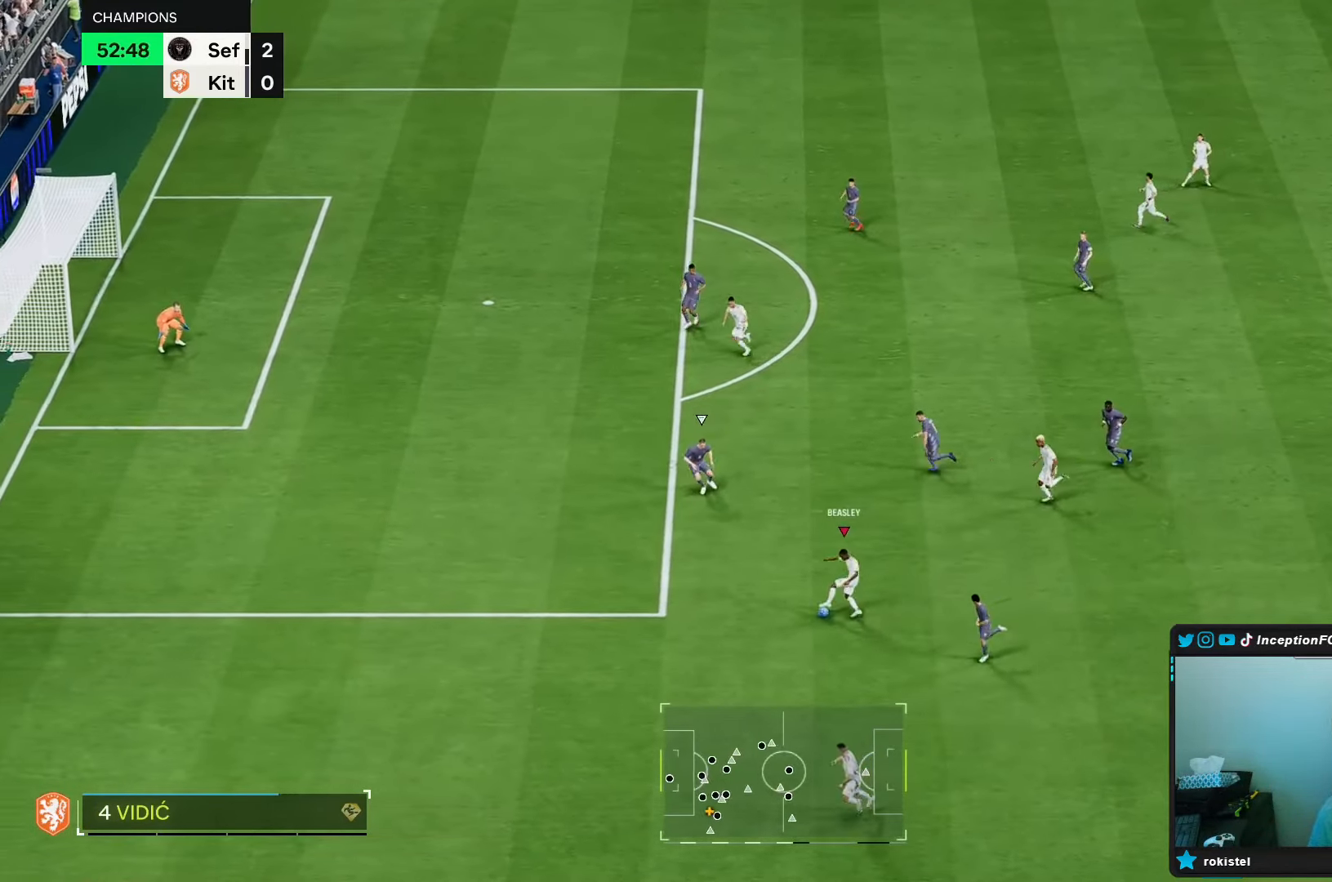
{"buttons": [], "left_stick": "center", "right_stick": "center", "events": [[33, "L1", "down"], [50, "right_stick", "center"], [167, "L1", "up"]]}
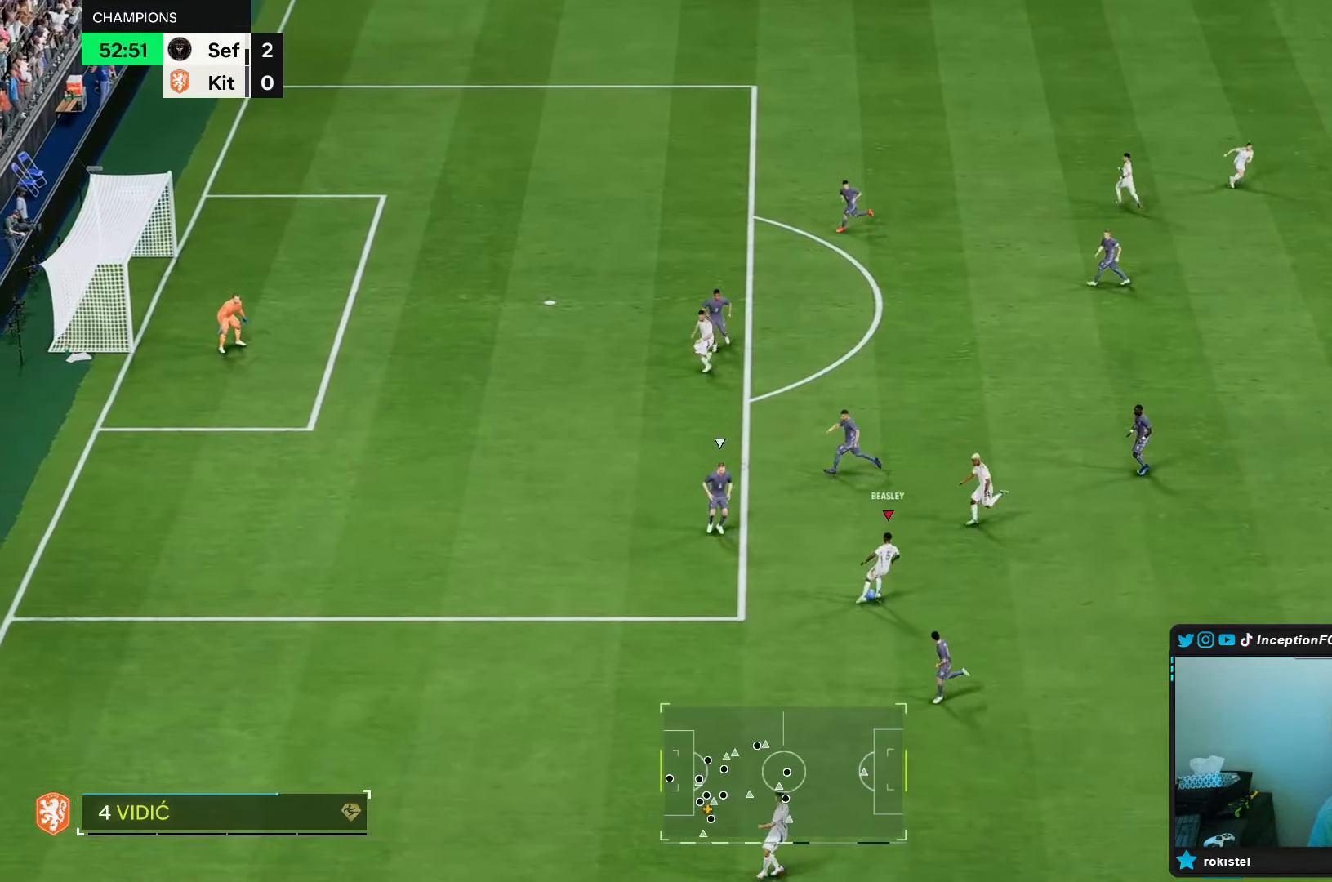
{"buttons": [], "left_stick": "down-left", "right_stick": "center", "events": [[383, "left_stick", "down-left"]]}
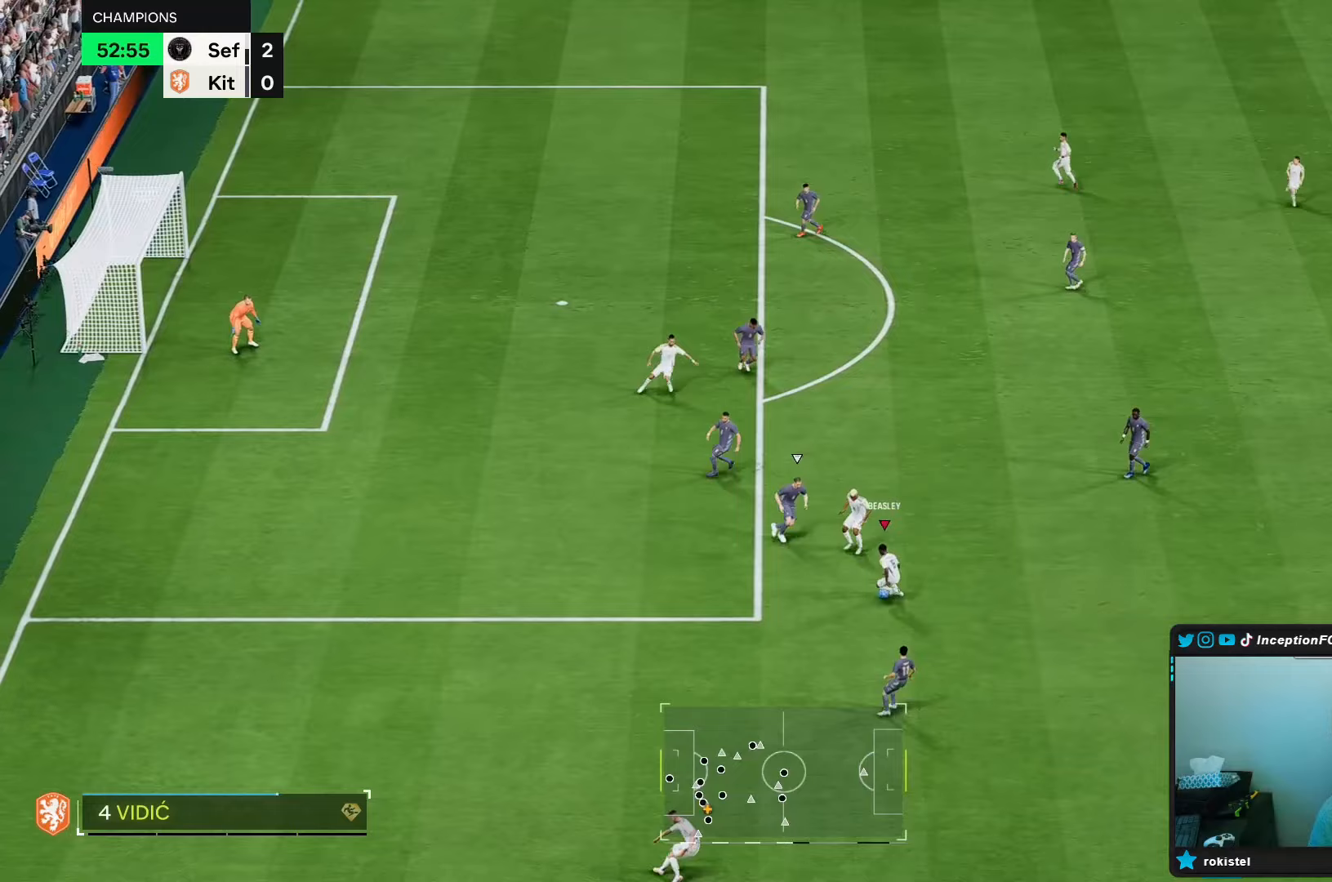
{"buttons": [], "left_stick": "up-right", "right_stick": "center", "events": [[167, "left_stick", "center"], [183, "L1", "down"], [233, "left_stick", "up-right"], [467, "L1", "up"]]}
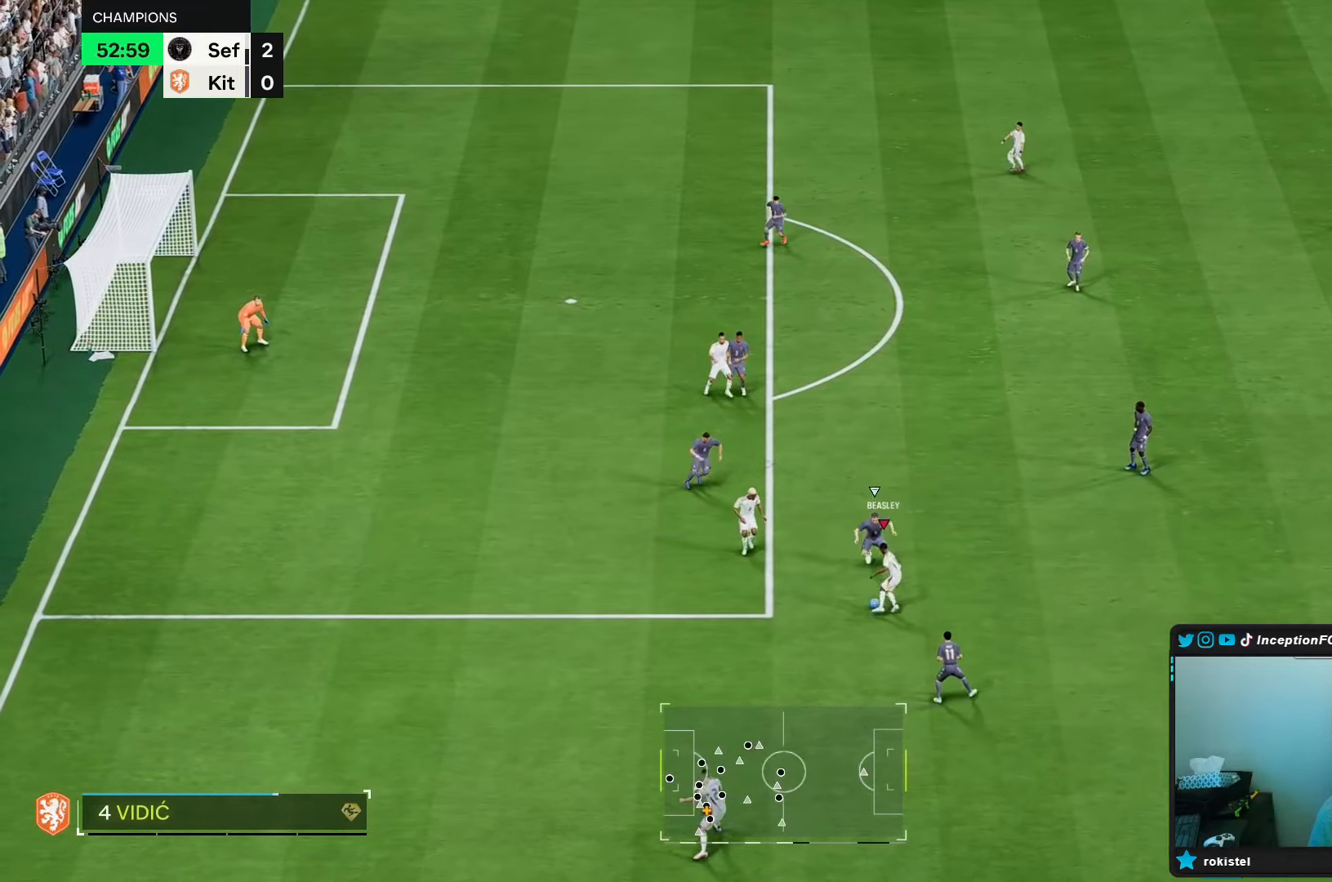
{"buttons": [], "left_stick": "up-right", "right_stick": "center", "events": []}
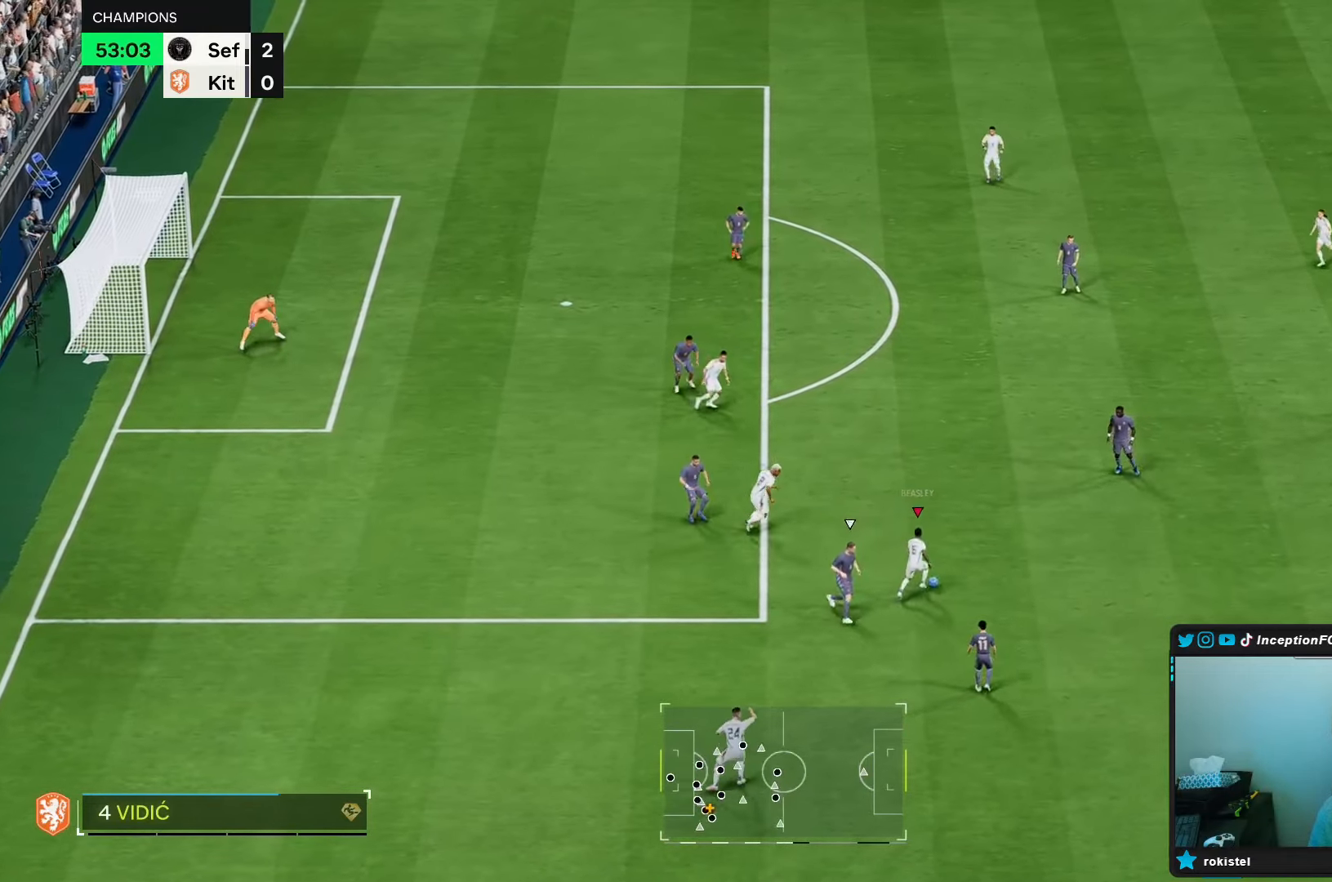
{"buttons": [], "left_stick": "up", "right_stick": "center", "events": [[283, "A", "down"], [317, "left_stick", "up"], [350, "A", "up"]]}
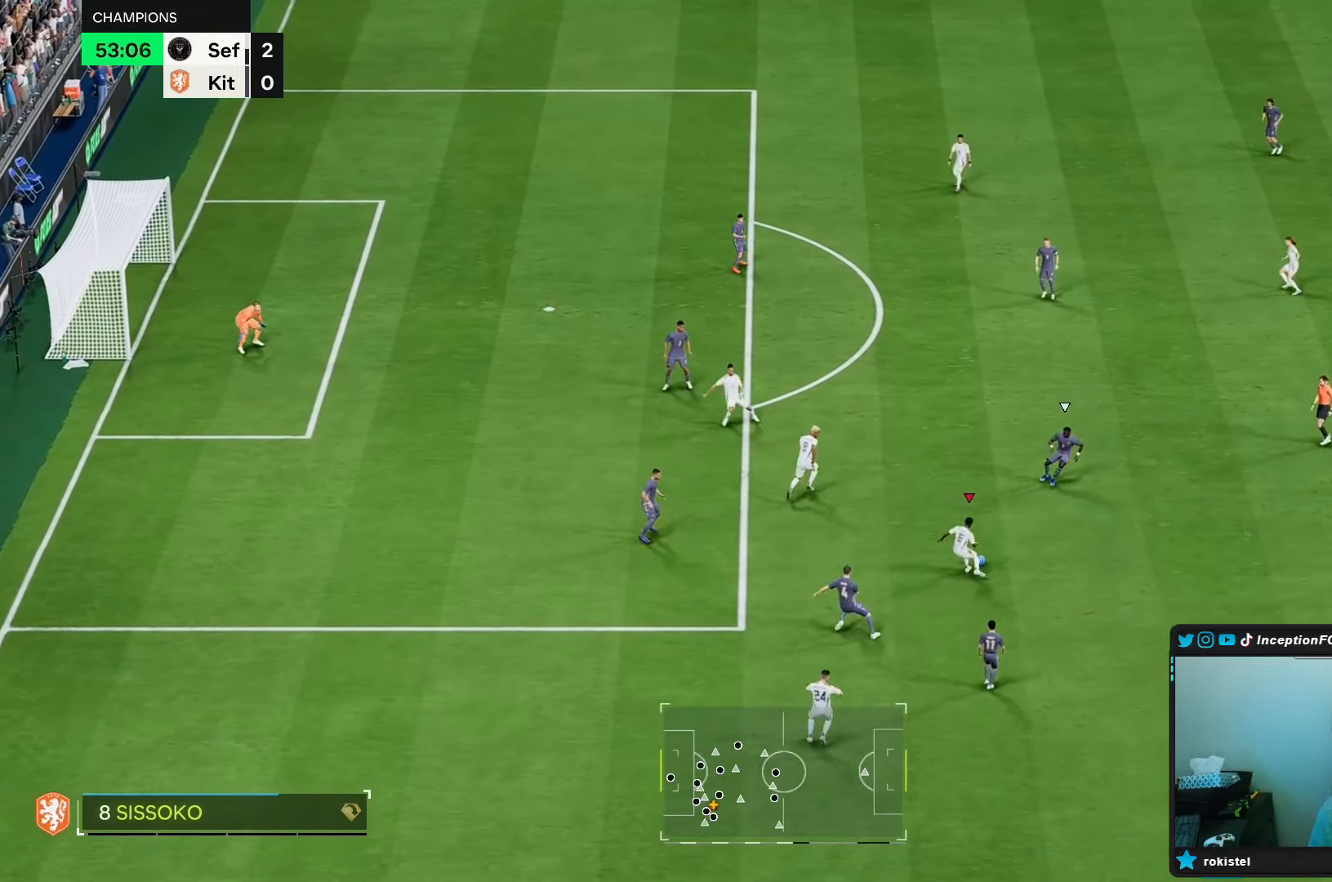
{"buttons": [], "left_stick": "center", "right_stick": "center", "events": [[67, "left_stick", "center"]]}
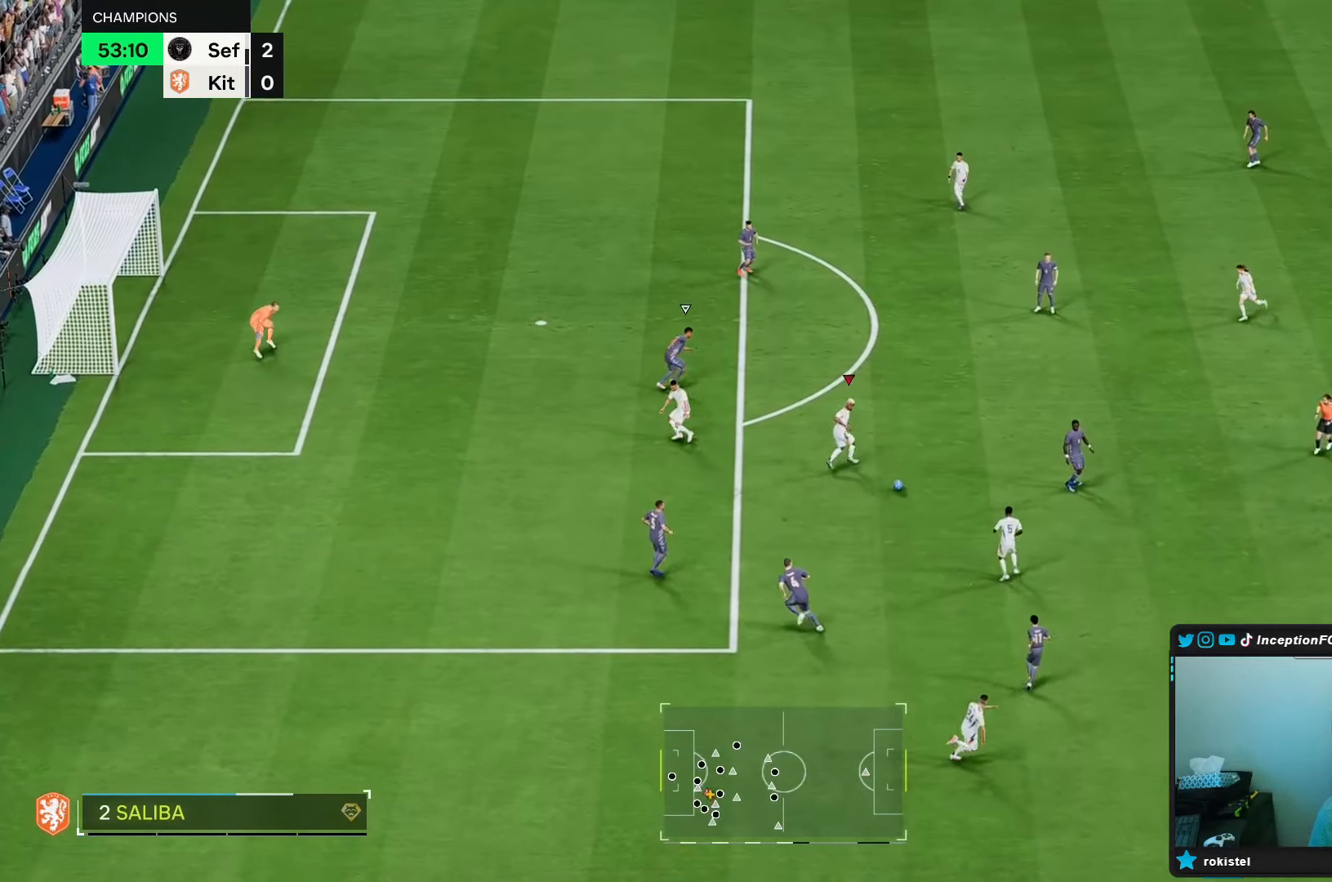
{"buttons": [], "left_stick": "up", "right_stick": "center", "events": [[267, "left_stick", "up"]]}
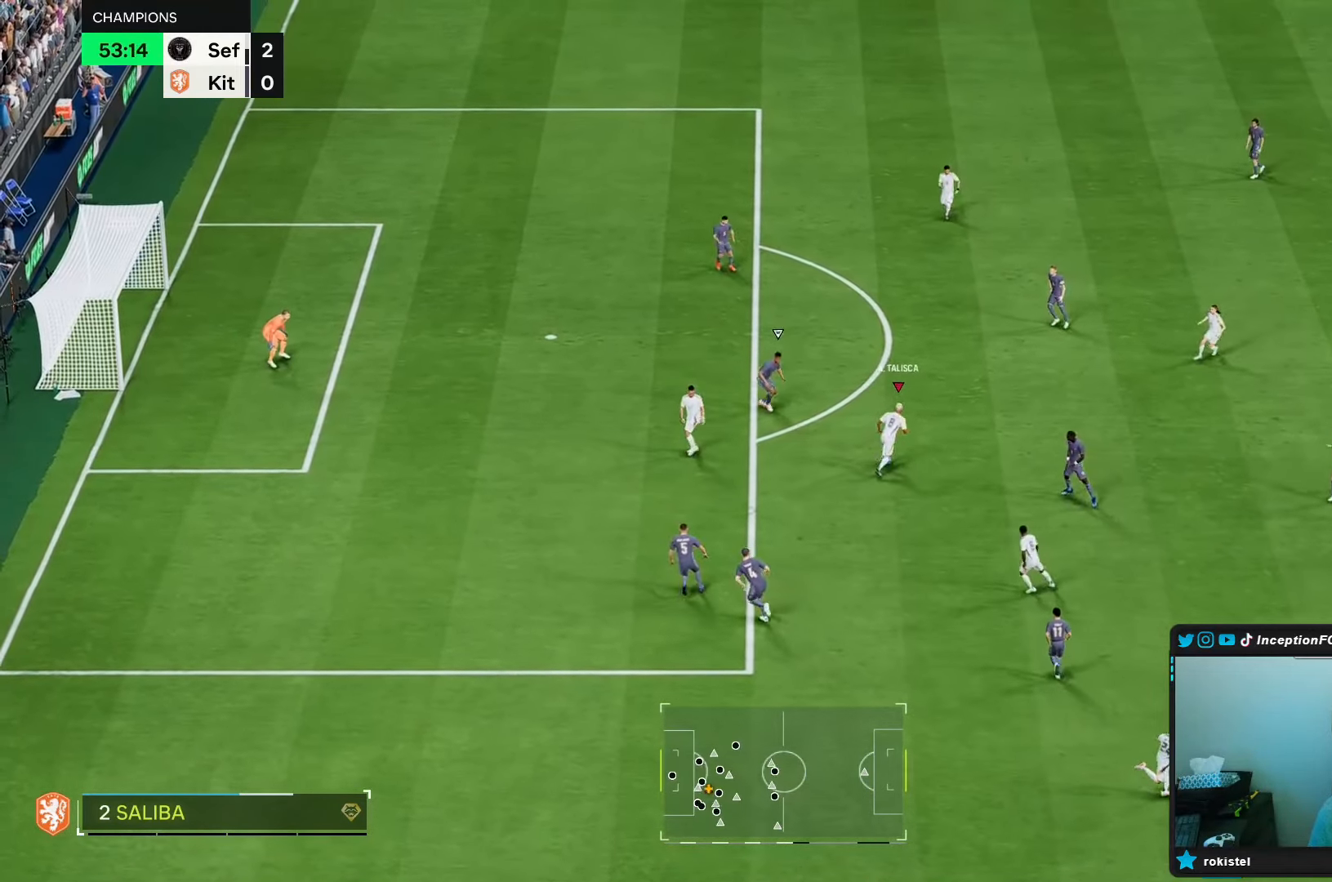
{"buttons": [], "left_stick": "down", "right_stick": "center", "events": [[100, "left_stick", "center"], [100, "right_stick", "down"], [183, "right_stick", "center"], [317, "left_stick", "down"], [367, "L2", "down"], [383, "R2", "down"], [450, "L2", "up"], [483, "R2", "up"]]}
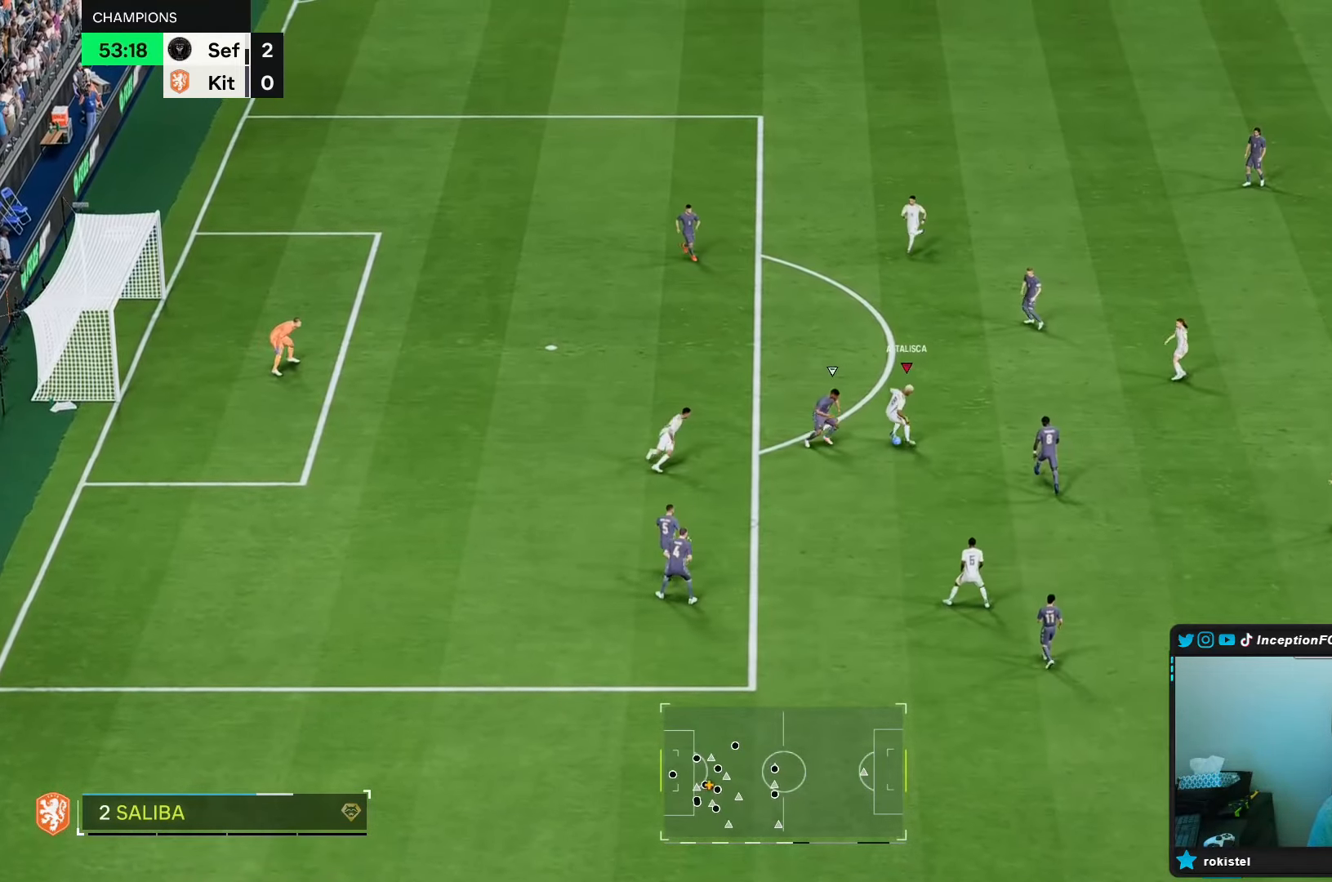
{"buttons": [], "left_stick": "center", "right_stick": "center", "events": [[33, "left_stick", "down-left"], [433, "left_stick", "center"]]}
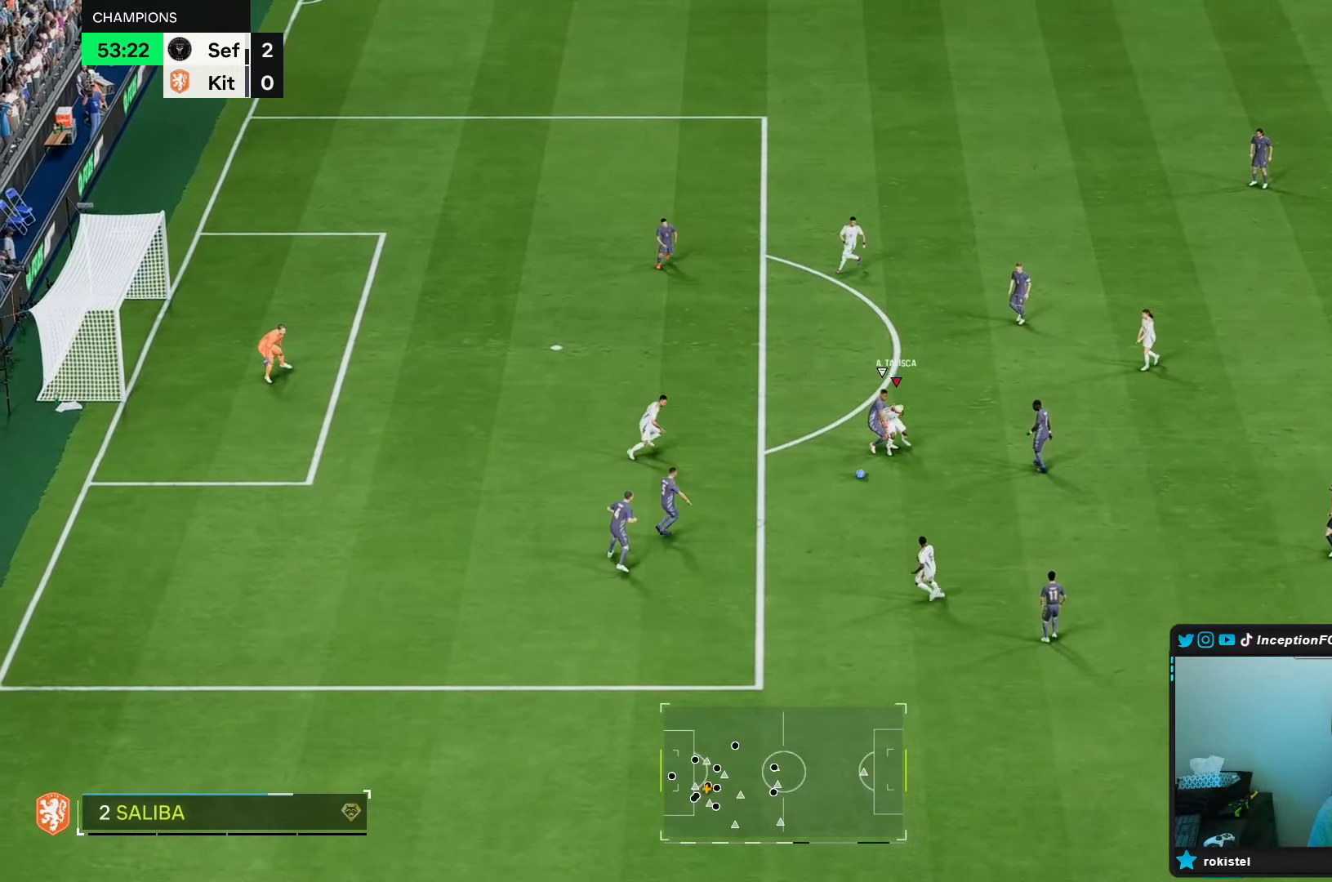
{"buttons": [], "left_stick": "center", "right_stick": "center", "events": []}
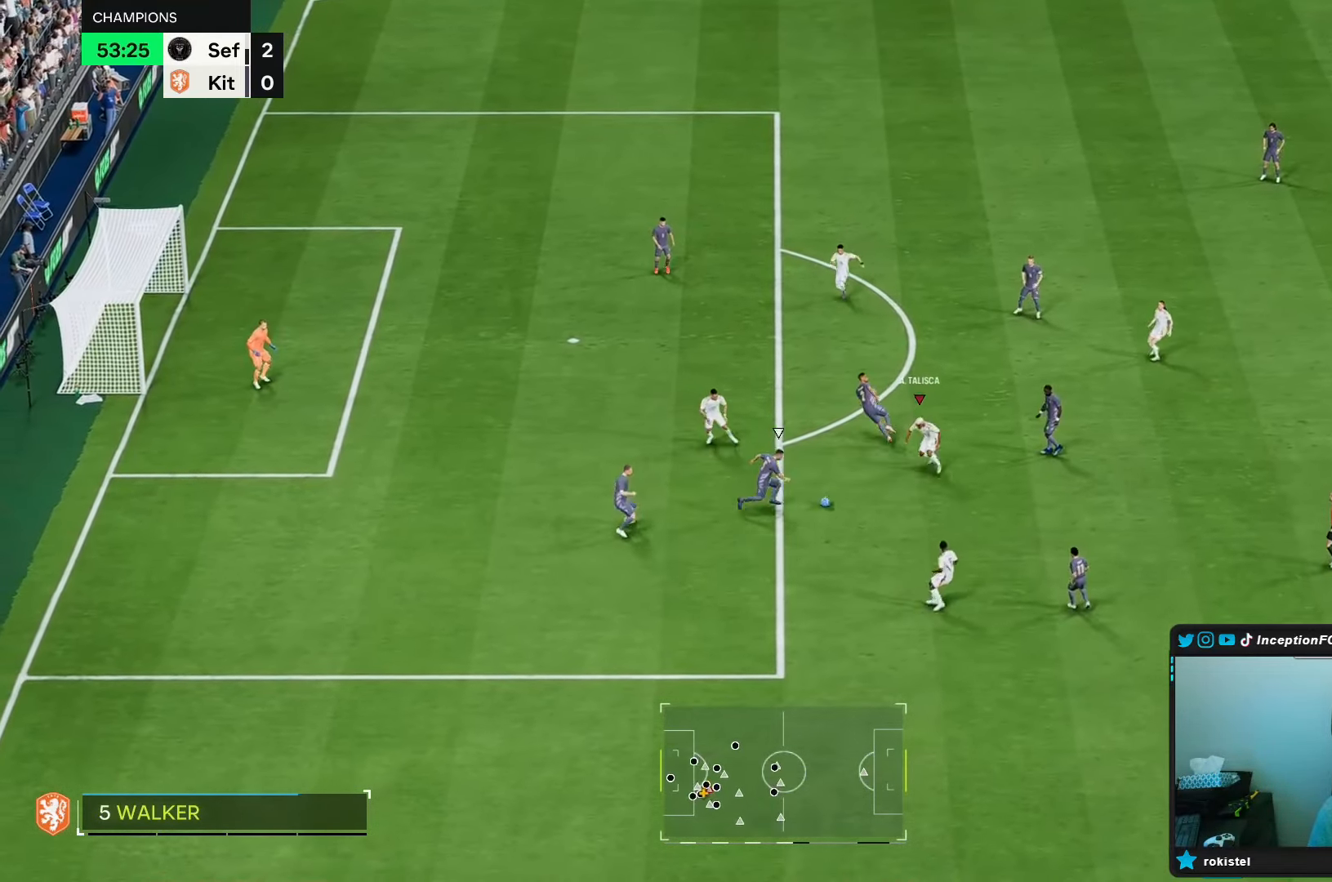
{"buttons": ["L2"], "left_stick": "down-right", "right_stick": "center", "events": [[100, "left_stick", "down"], [150, "R2", "down"], [217, "left_stick", "down-right"], [283, "R2", "up"], [400, "L2", "down"]]}
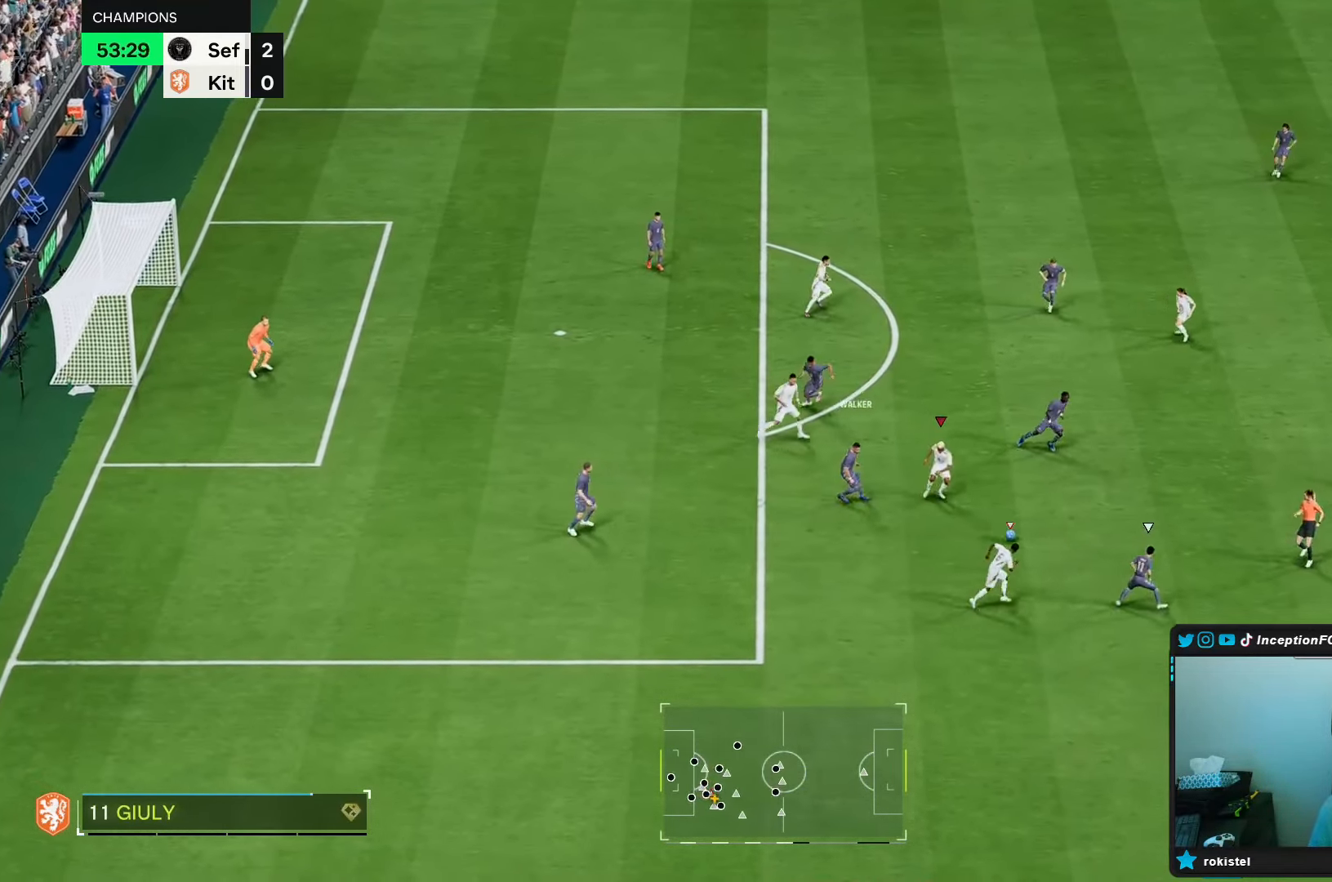
{"buttons": ["L2", "R1"], "left_stick": "right", "right_stick": "center", "events": [[67, "left_stick", "right"], [83, "L2", "up"], [350, "right_stick", "down"], [433, "L2", "down"], [433, "R1", "down"], [467, "right_stick", "center"]]}
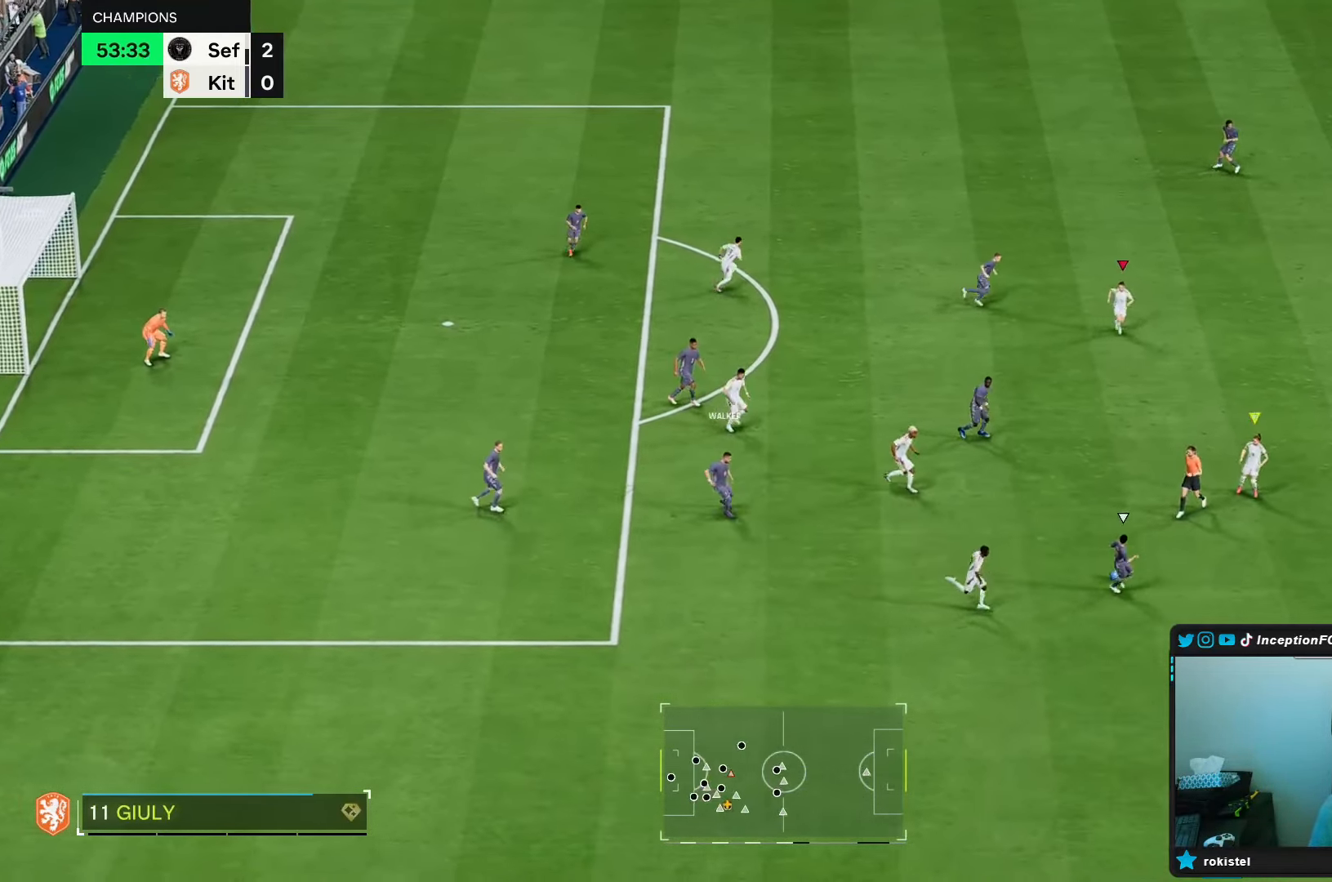
{"buttons": [], "left_stick": "right", "right_stick": "center", "events": [[33, "left_stick", "down-right"], [100, "R1", "up"], [183, "L2", "up"], [367, "left_stick", "right"], [367, "right_stick", "down-right"], [467, "right_stick", "center"]]}
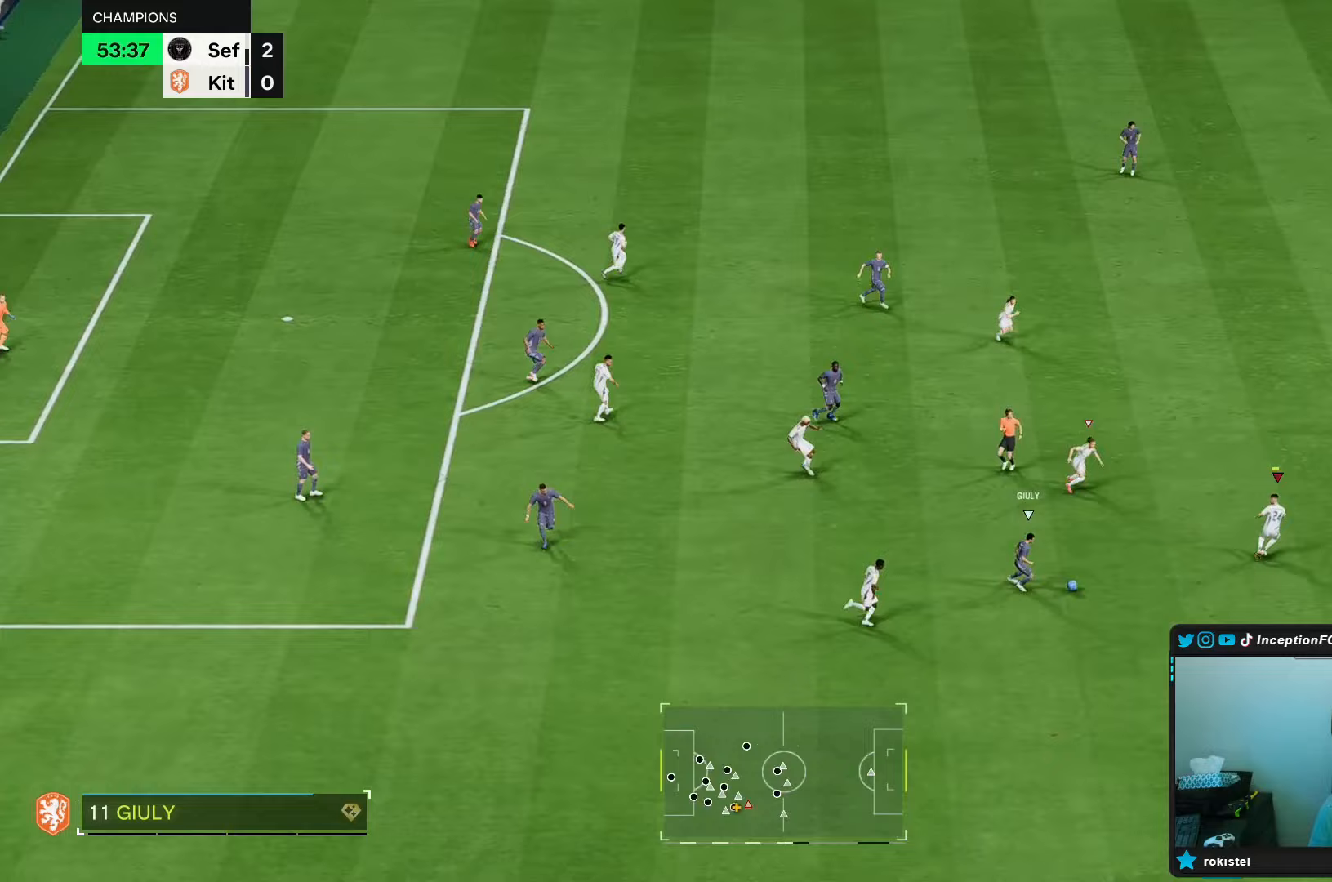
{"buttons": ["L2"], "left_stick": "down-right", "right_stick": "center", "events": [[83, "L2", "down"], [283, "right_stick", "down-right"], [350, "left_stick", "down-right"], [350, "right_stick", "center"]]}
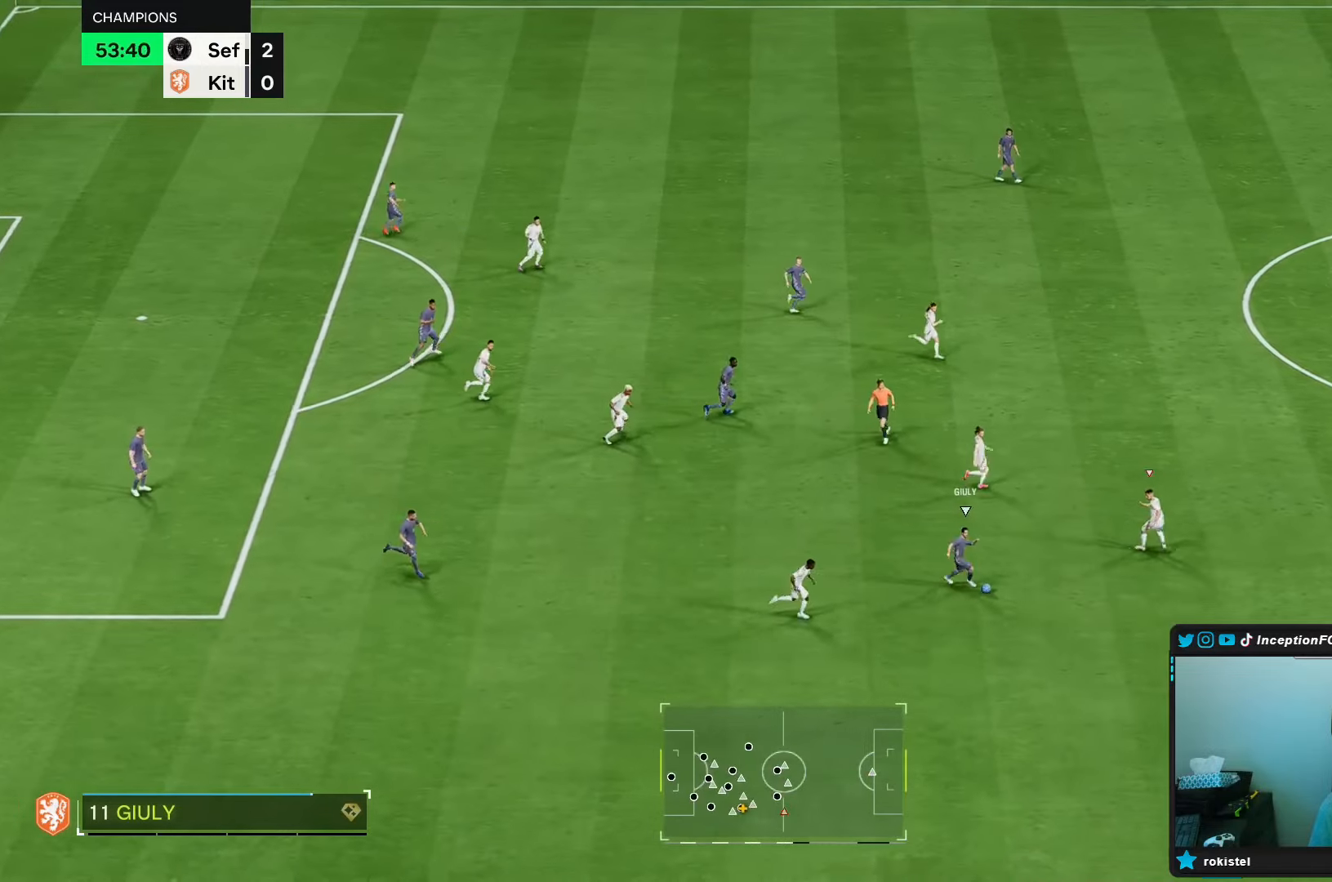
{"buttons": ["R1"], "left_stick": "down-right", "right_stick": "center", "events": [[67, "L2", "up"], [367, "R1", "down"]]}
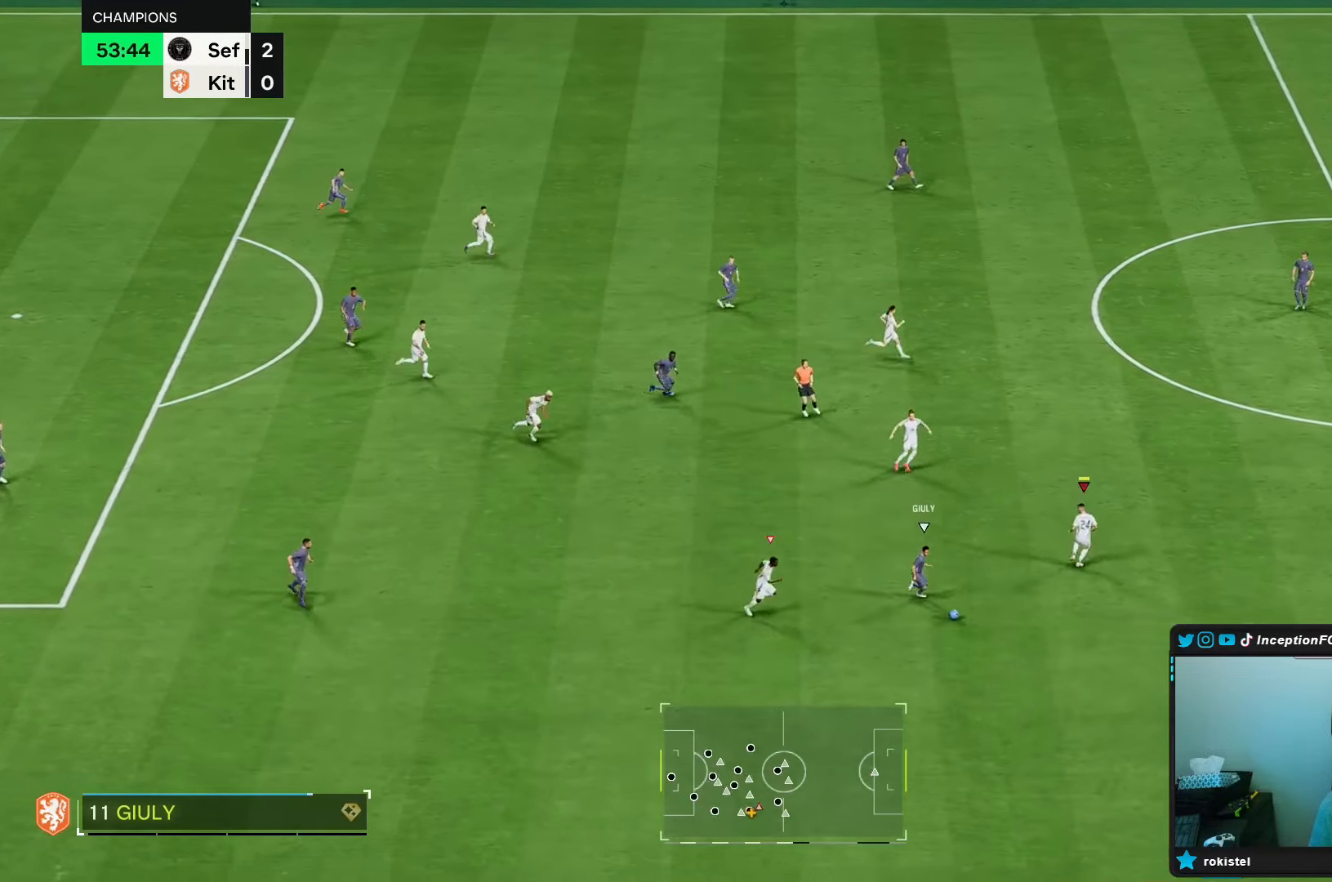
{"buttons": ["R2"], "left_stick": "down", "right_stick": "center", "events": [[33, "R1", "up"], [33, "R2", "down"], [283, "left_stick", "down"]]}